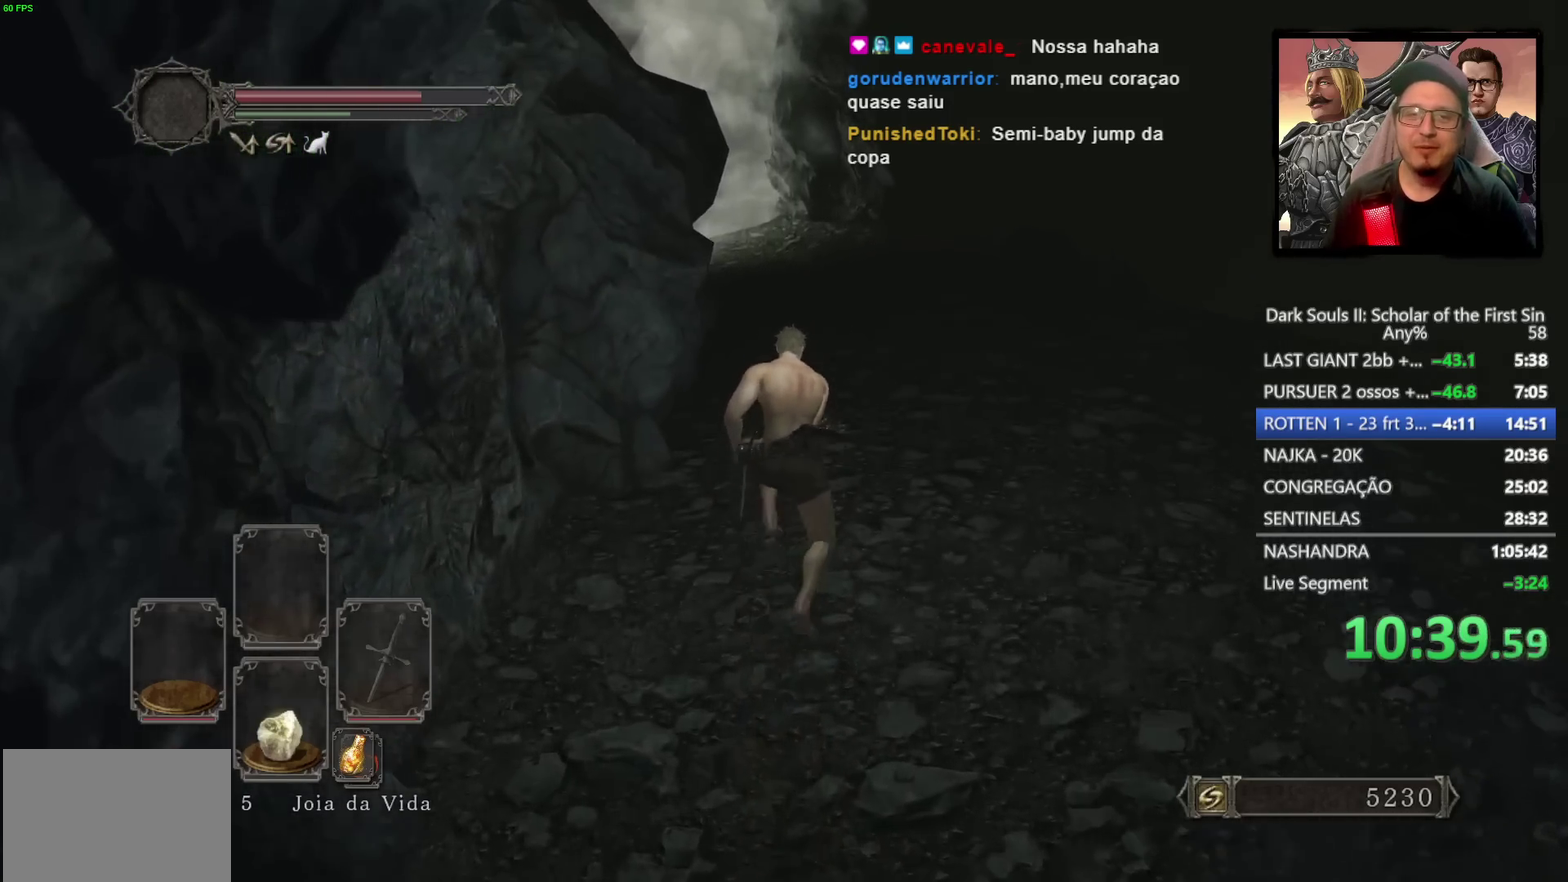
Gameplay with a controller (PlayStation layout); each line is a JSON object with the inputs held at the frame after it (dt_ms = milliseconds from this image to that frame). "events" lists button and stick changes between this image and that frame as [ms after this image, input, new state], when the widget could be followed in between. Not read: R1.
{"dt_ms": 500, "buttons": [], "left_stick": "up", "right_stick": "center", "events": [[433, "CIRCLE", "up"]]}
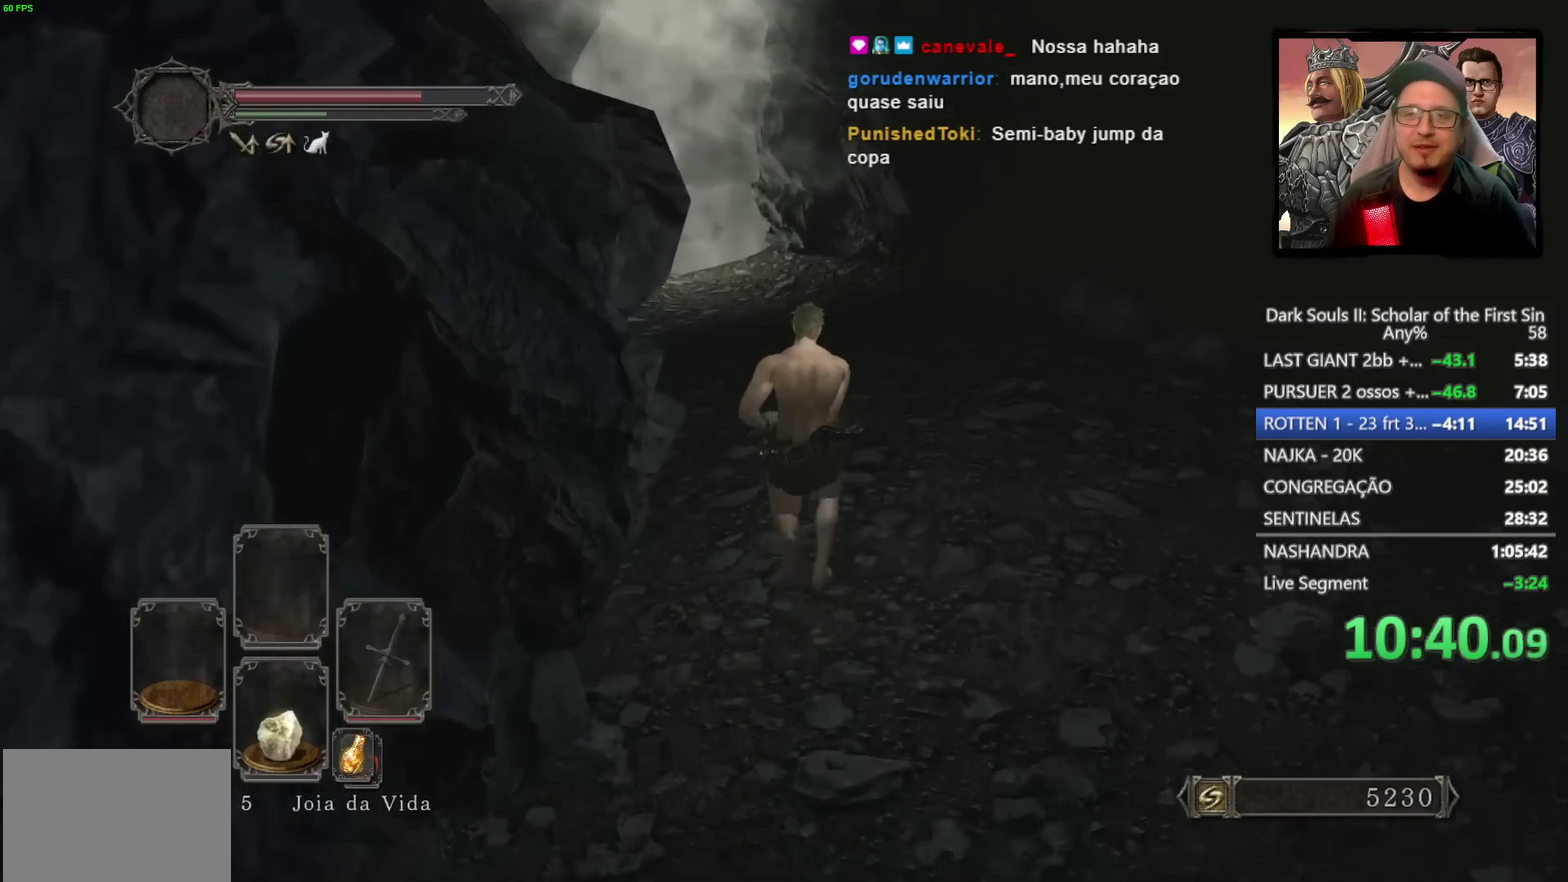
{"dt_ms": 500, "buttons": ["DPAD_RIGHT"], "left_stick": "up", "right_stick": "center", "events": [[233, "START", "down"], [350, "START", "up"], [483, "DPAD_RIGHT", "down"]]}
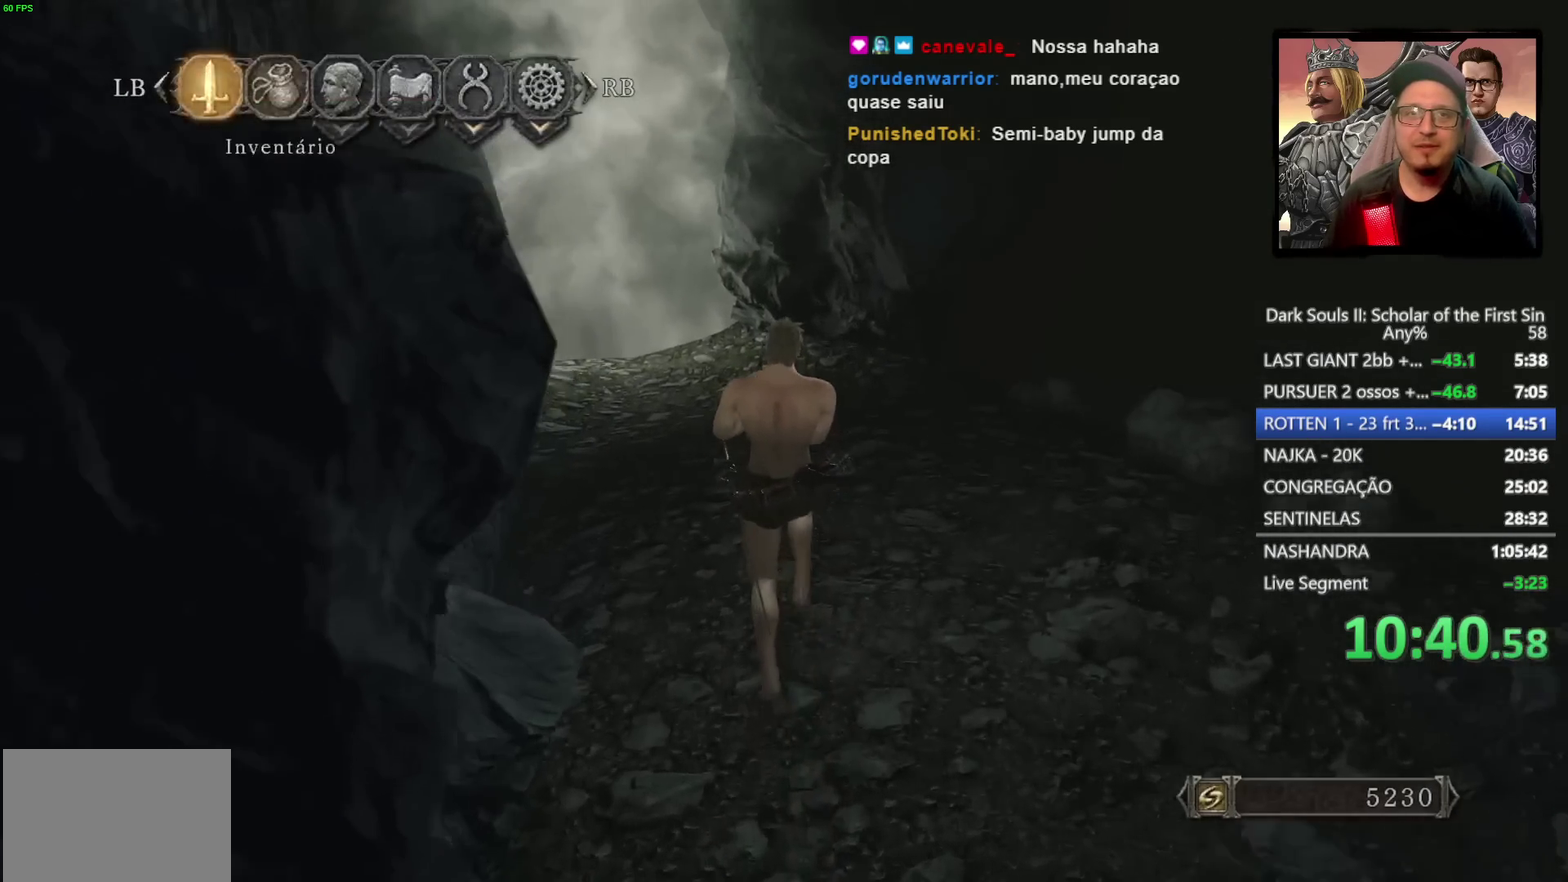
{"dt_ms": 500, "buttons": ["DPAD_DOWN"], "left_stick": "up", "right_stick": "center", "events": [[67, "CROSS", "down"], [100, "DPAD_RIGHT", "up"], [150, "CROSS", "up"], [283, "DPAD_DOWN", "down"], [367, "DPAD_DOWN", "up"], [450, "DPAD_DOWN", "down"]]}
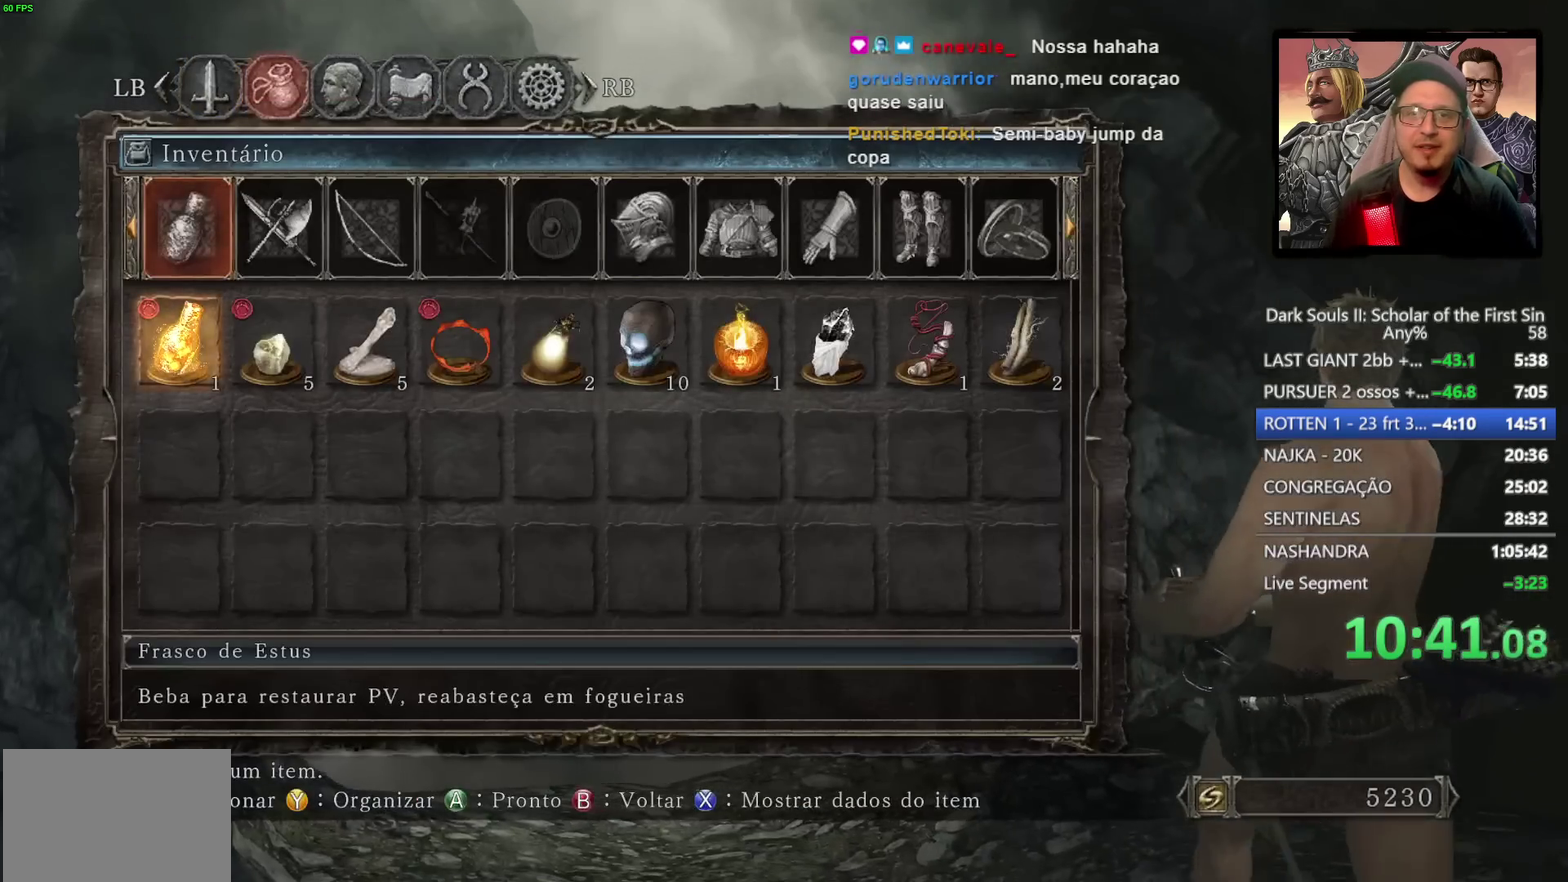
{"dt_ms": 500, "buttons": [], "left_stick": "up-left", "right_stick": "center", "events": [[33, "DPAD_DOWN", "up"], [83, "left_stick", "up-left"], [150, "DPAD_LEFT", "down"], [233, "DPAD_LEFT", "up"], [350, "DPAD_LEFT", "down"], [400, "DPAD_LEFT", "up"]]}
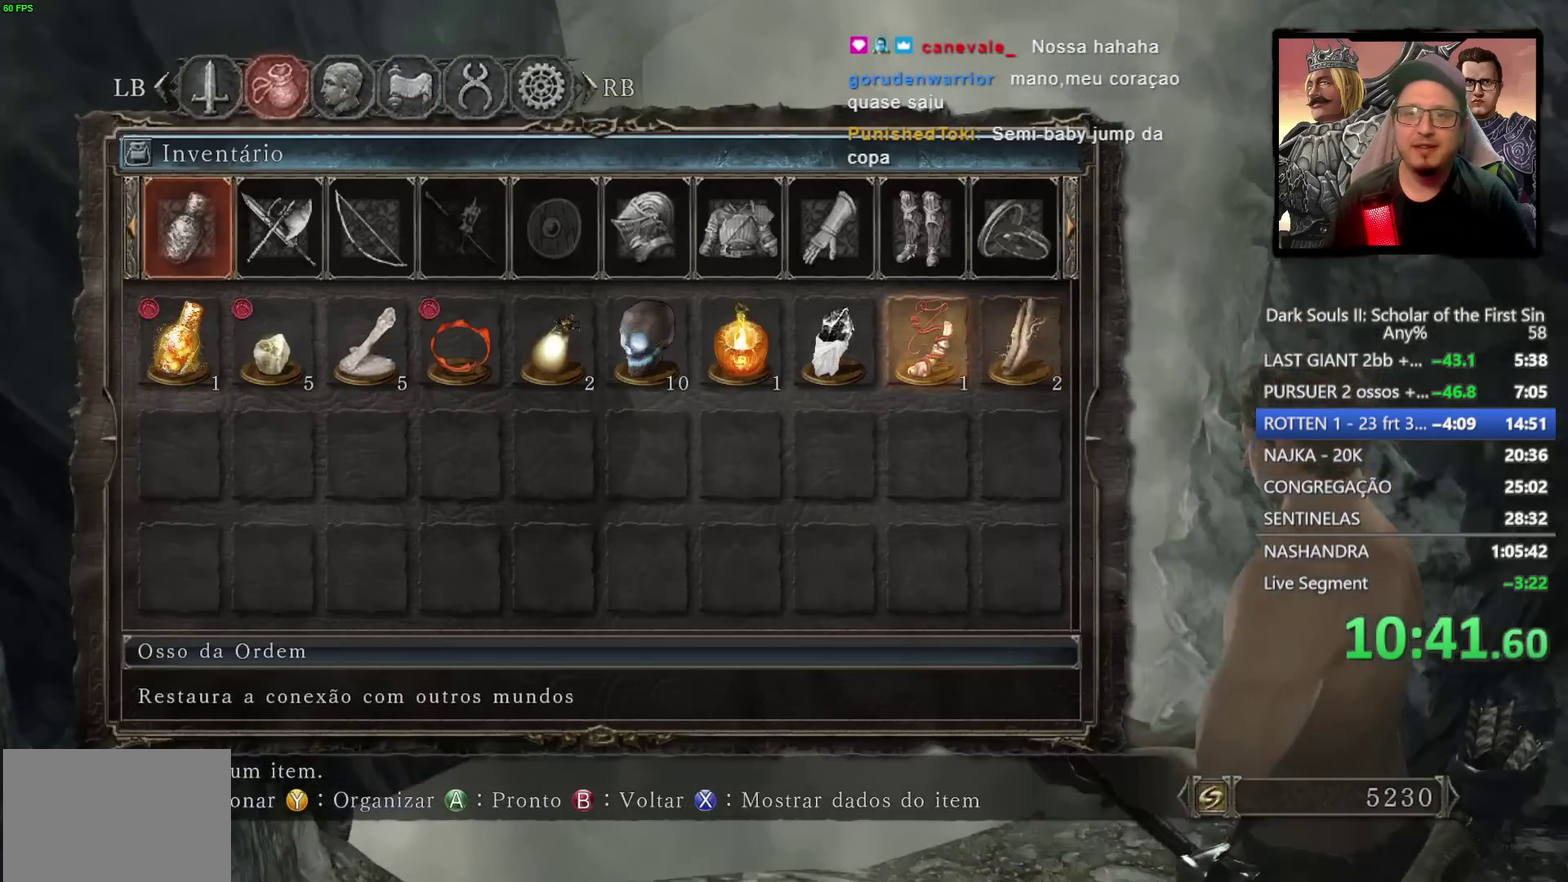
{"dt_ms": 500, "buttons": [], "left_stick": "center", "right_stick": "center", "events": [[33, "left_stick", "center"], [200, "DPAD_LEFT", "down"], [283, "DPAD_LEFT", "up"], [367, "DPAD_LEFT", "down"], [433, "DPAD_LEFT", "up"]]}
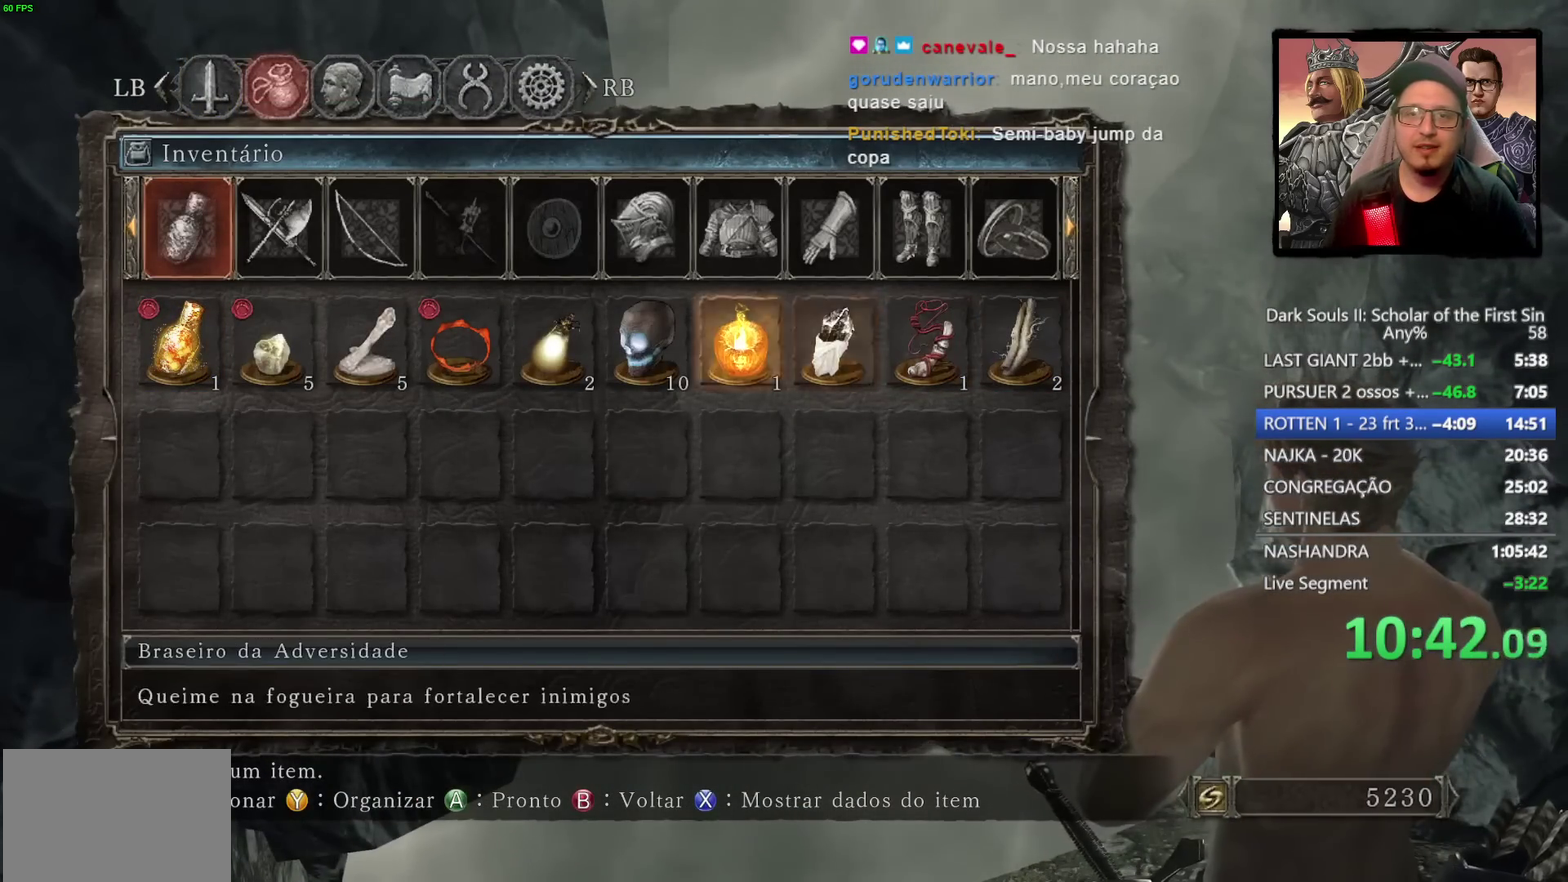
{"dt_ms": 500, "buttons": ["CROSS"], "left_stick": "center", "right_stick": "center", "events": [[17, "DPAD_LEFT", "down"], [100, "DPAD_LEFT", "up"], [183, "DPAD_LEFT", "down"], [250, "DPAD_LEFT", "up"], [300, "CROSS", "down"], [367, "CROSS", "up"], [433, "CROSS", "down"]]}
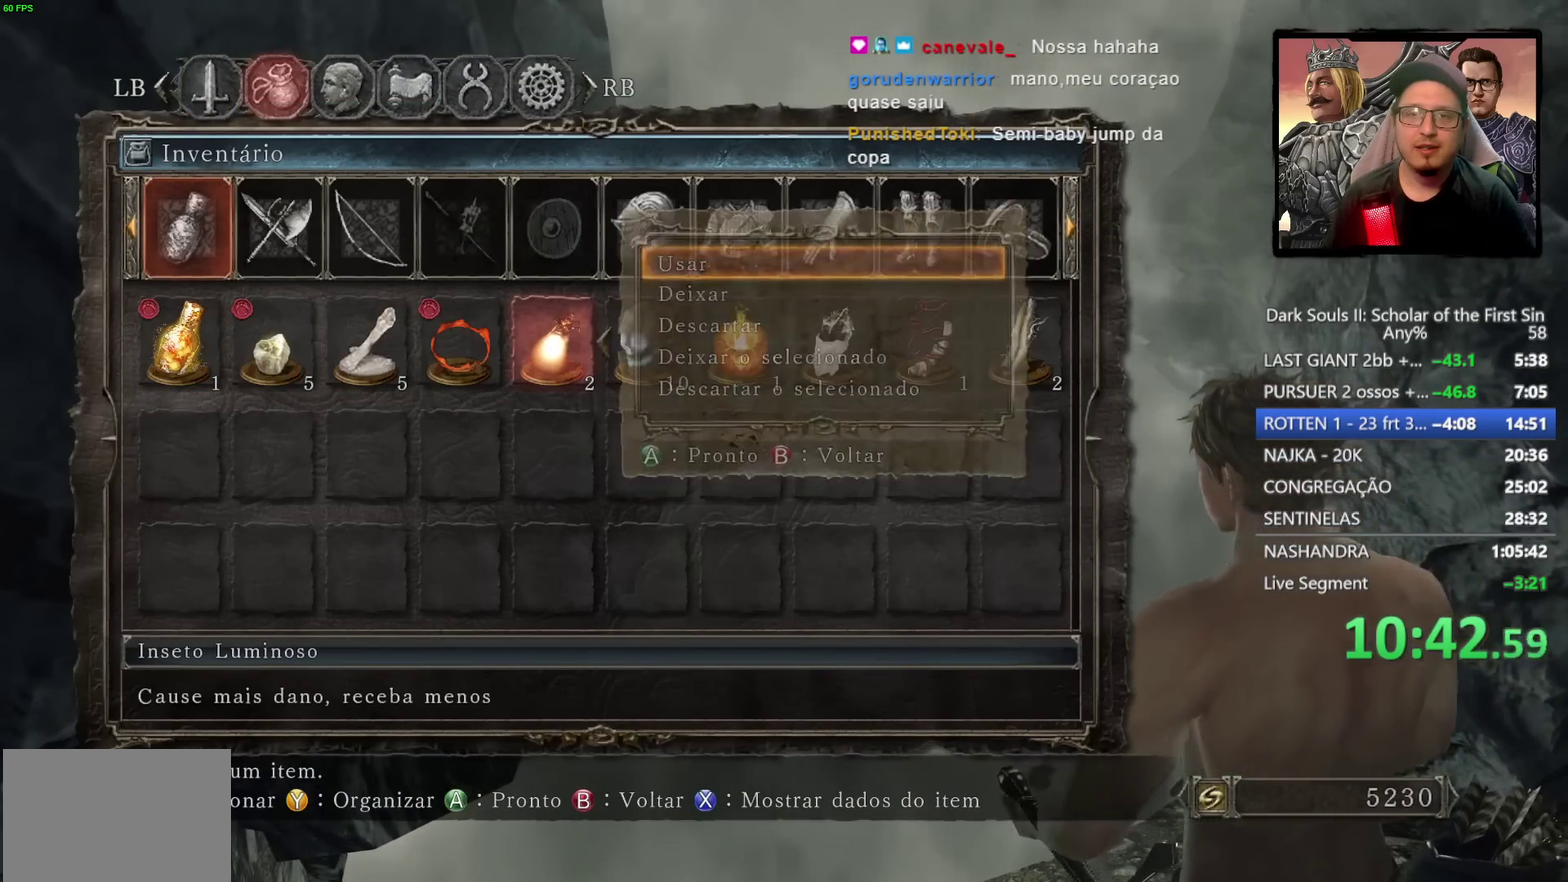
{"dt_ms": 500, "buttons": [], "left_stick": "center", "right_stick": "center", "events": [[33, "CROSS", "up"]]}
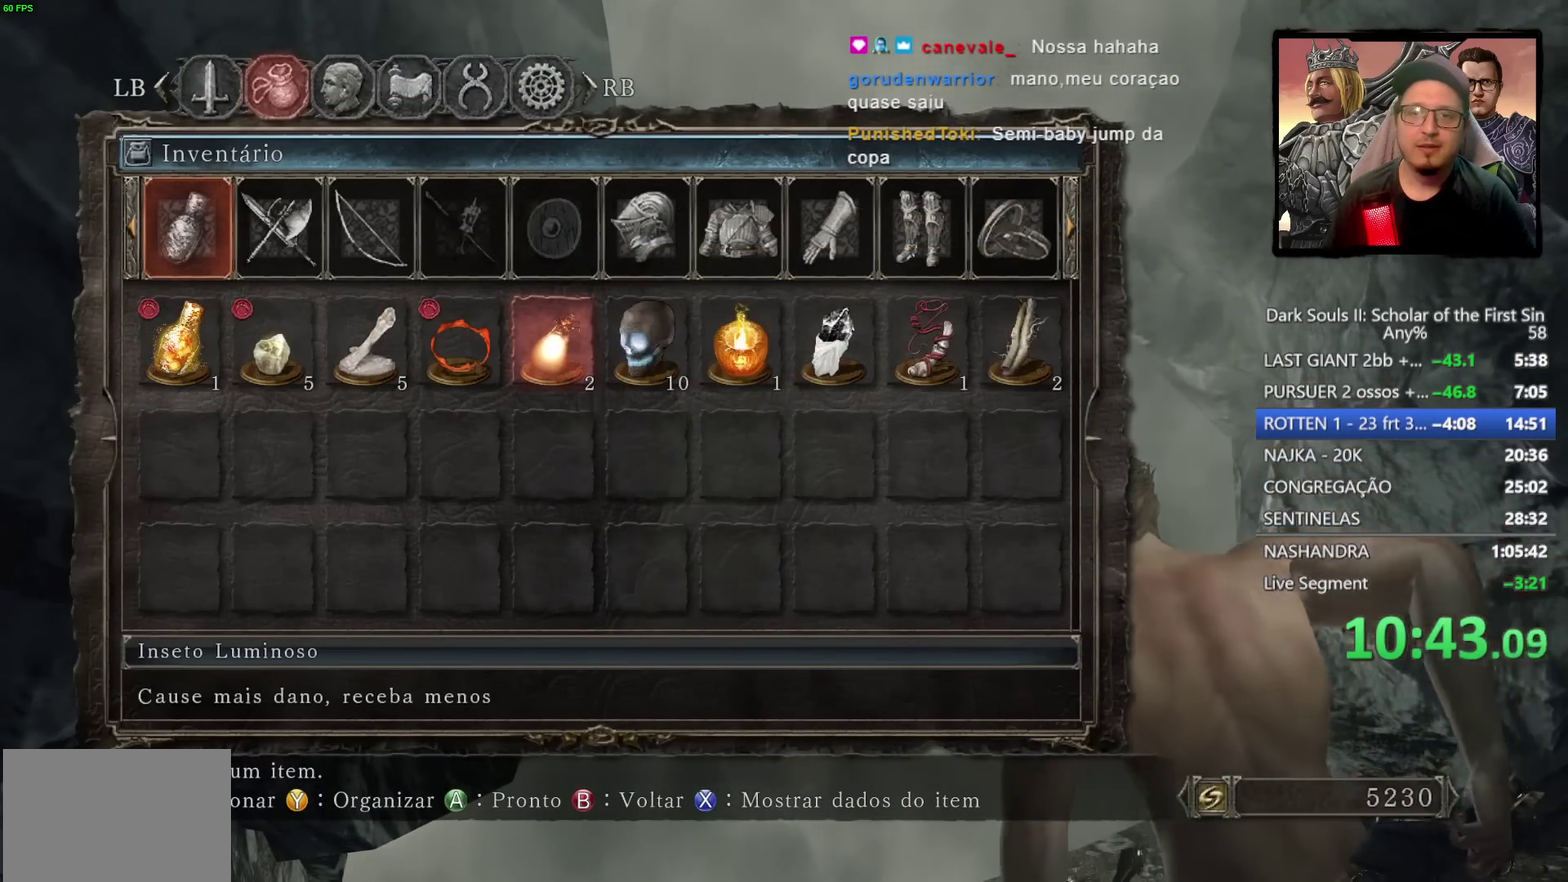
{"dt_ms": 500, "buttons": [], "left_stick": "center", "right_stick": "down-left", "events": [[33, "START", "down"], [183, "START", "up"], [450, "right_stick", "down-left"]]}
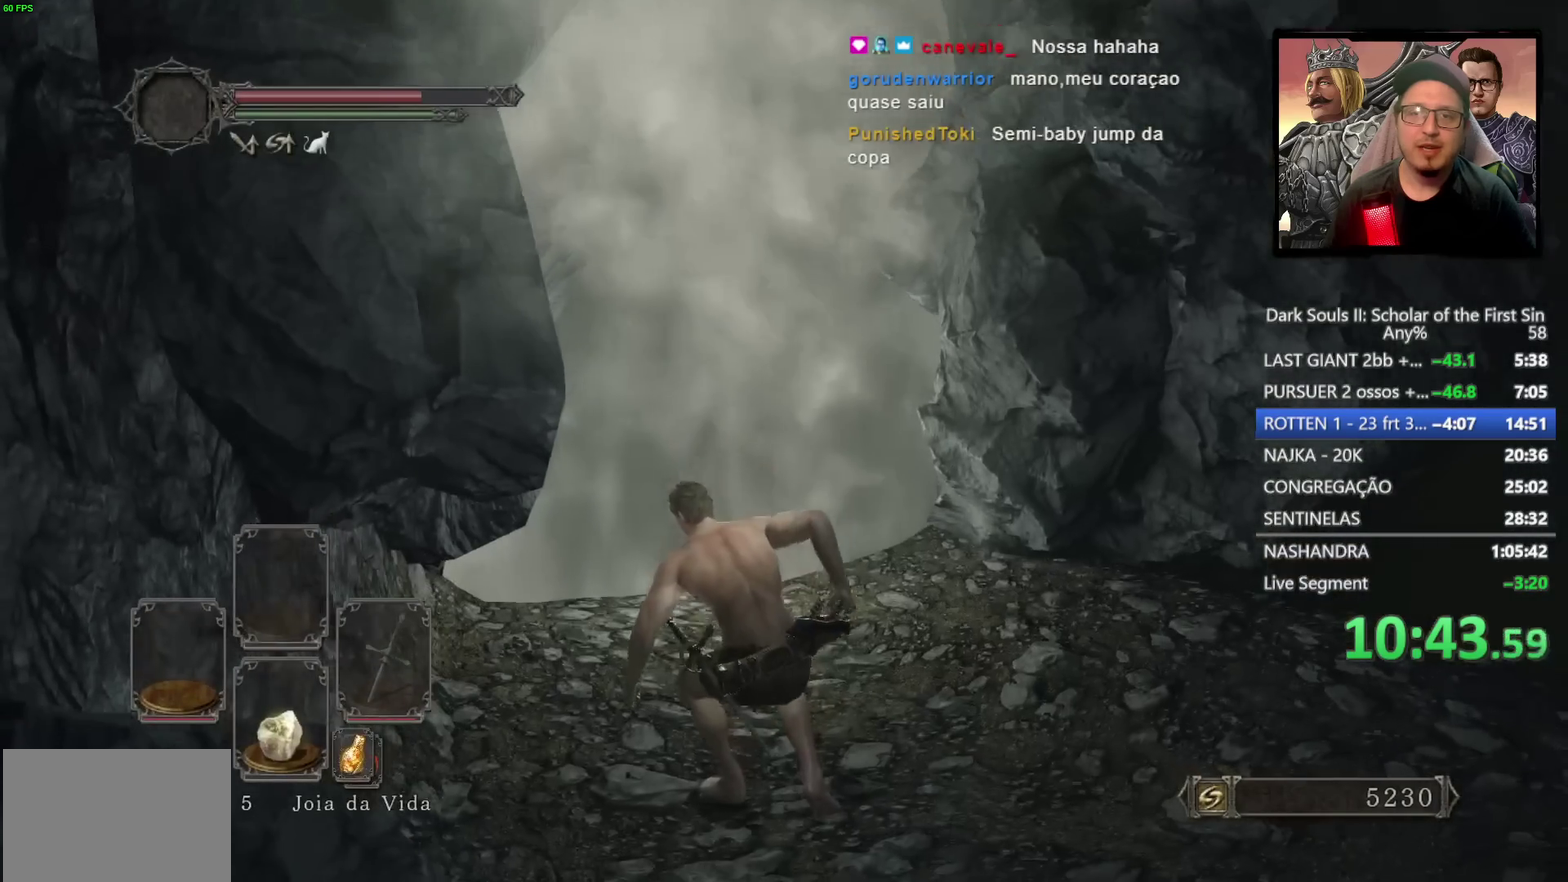
{"dt_ms": 500, "buttons": [], "left_stick": "center", "right_stick": "center", "events": [[83, "right_stick", "up-right"], [167, "right_stick", "center"]]}
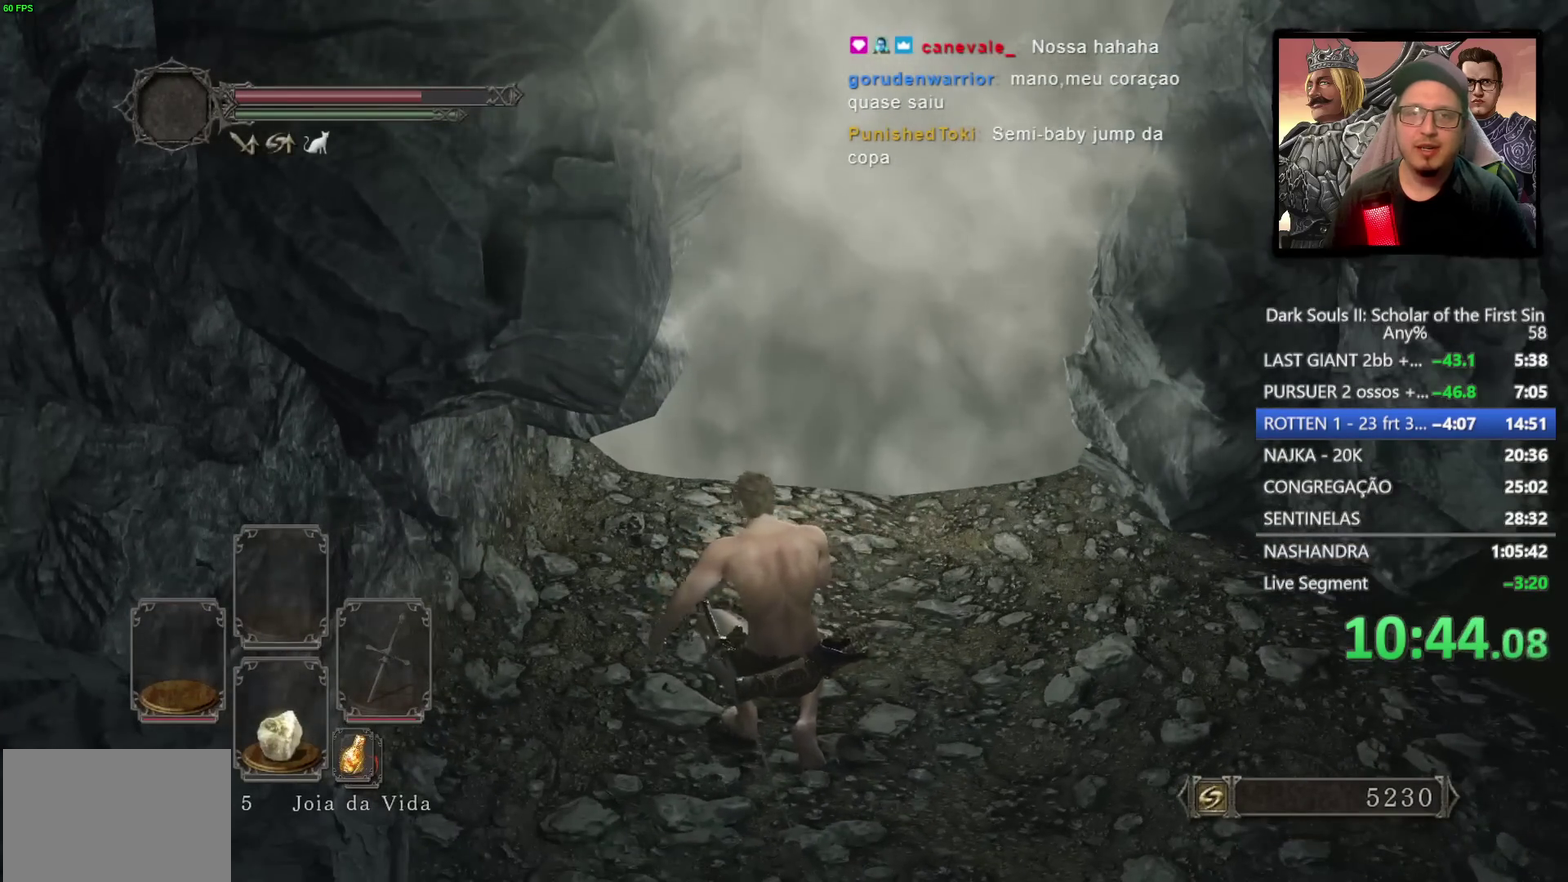
{"dt_ms": 500, "buttons": [], "left_stick": "center", "right_stick": "center", "events": []}
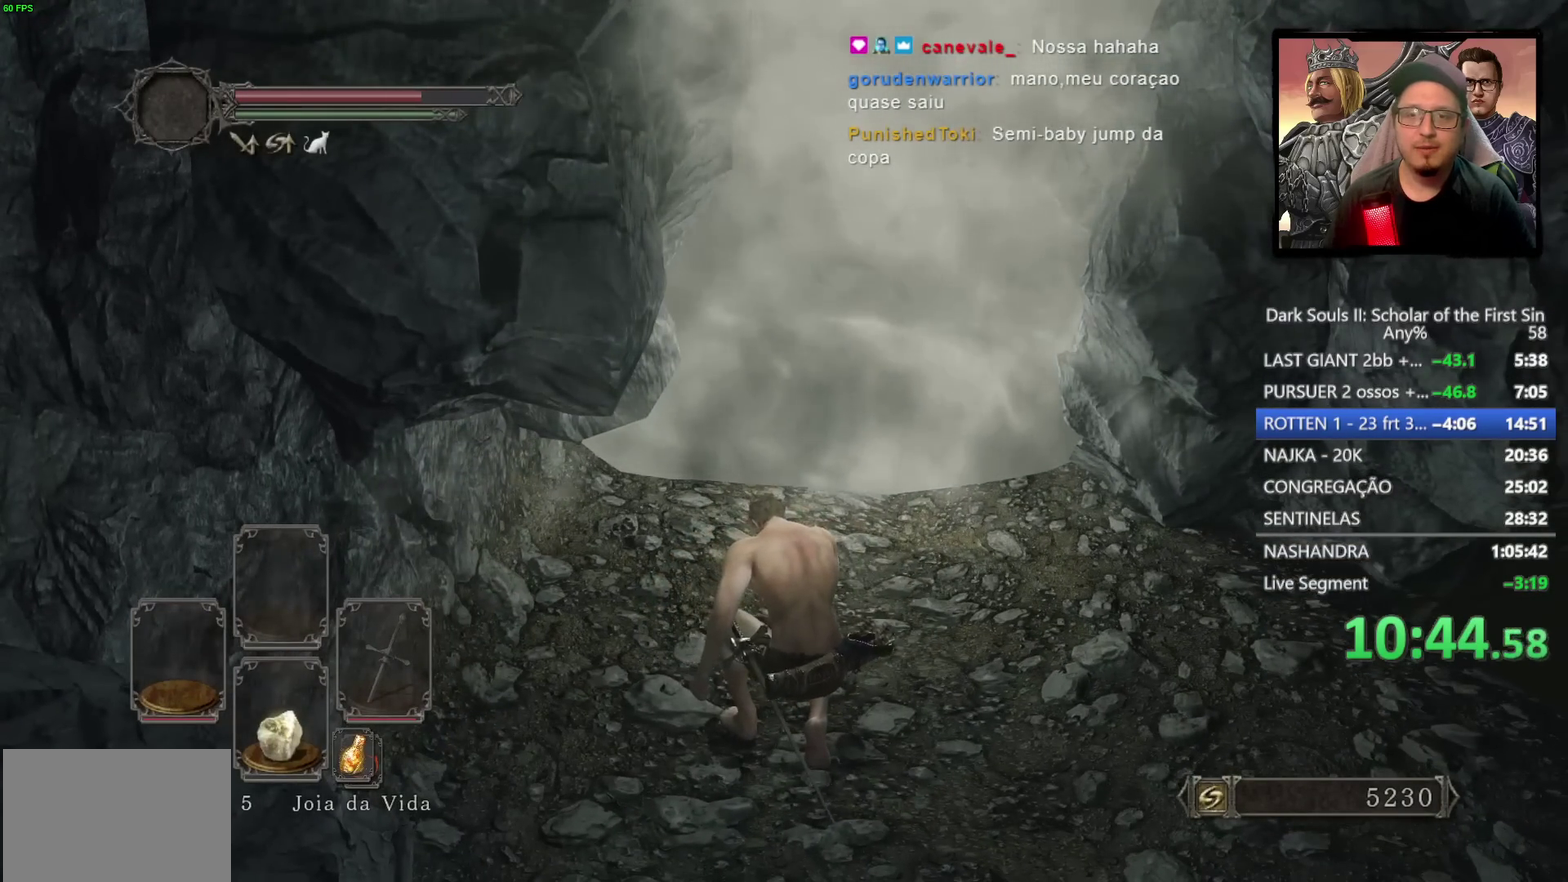
{"dt_ms": 500, "buttons": [], "left_stick": "center", "right_stick": "center", "events": []}
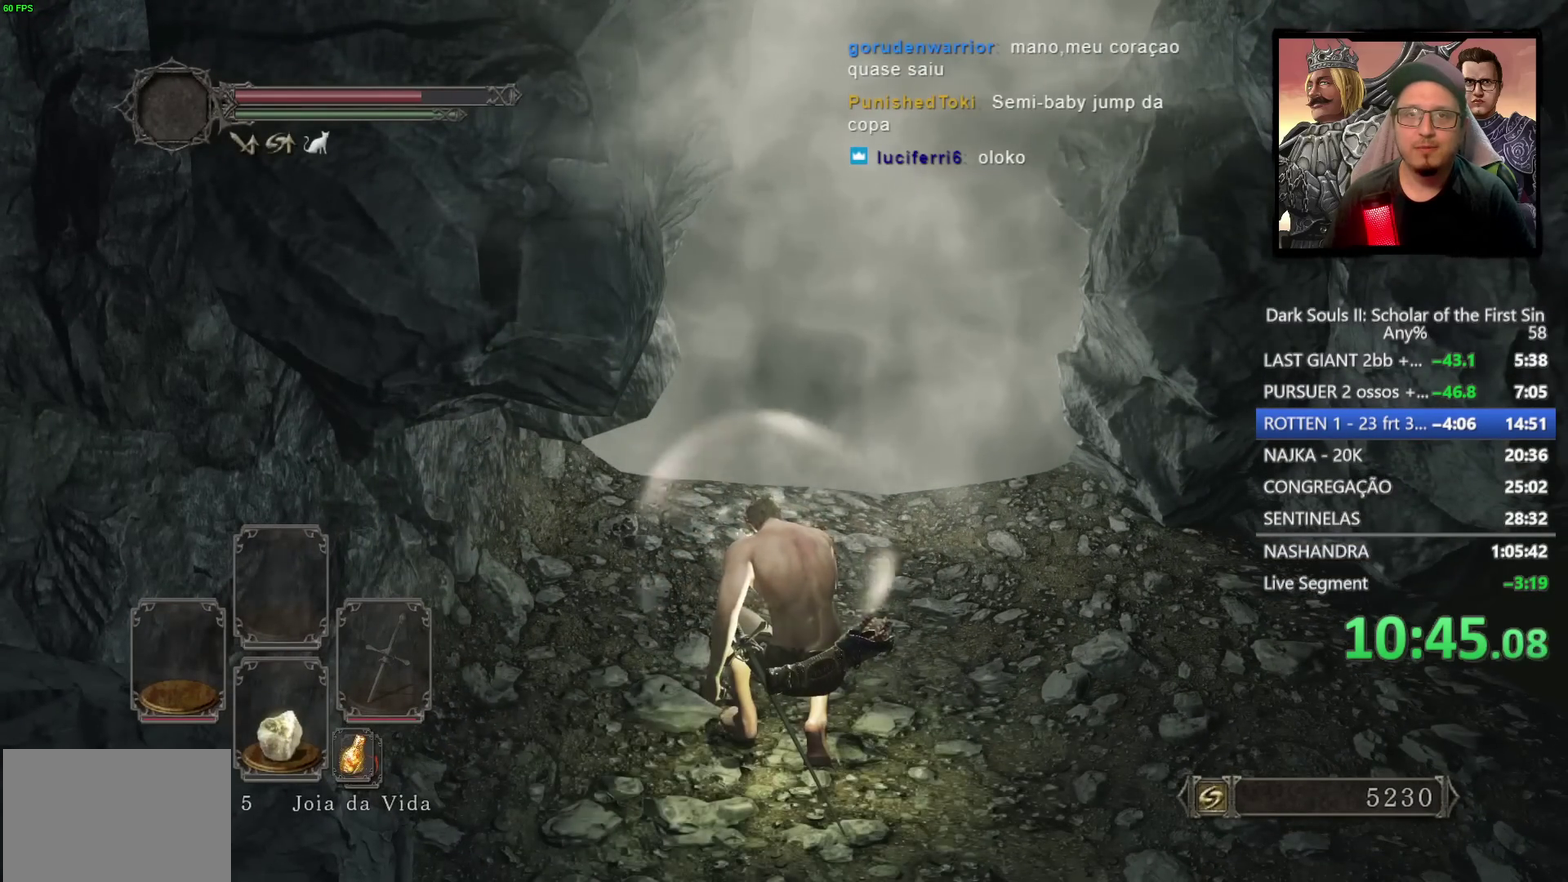
{"dt_ms": 500, "buttons": [], "left_stick": "up", "right_stick": "center", "events": [[500, "left_stick", "up"]]}
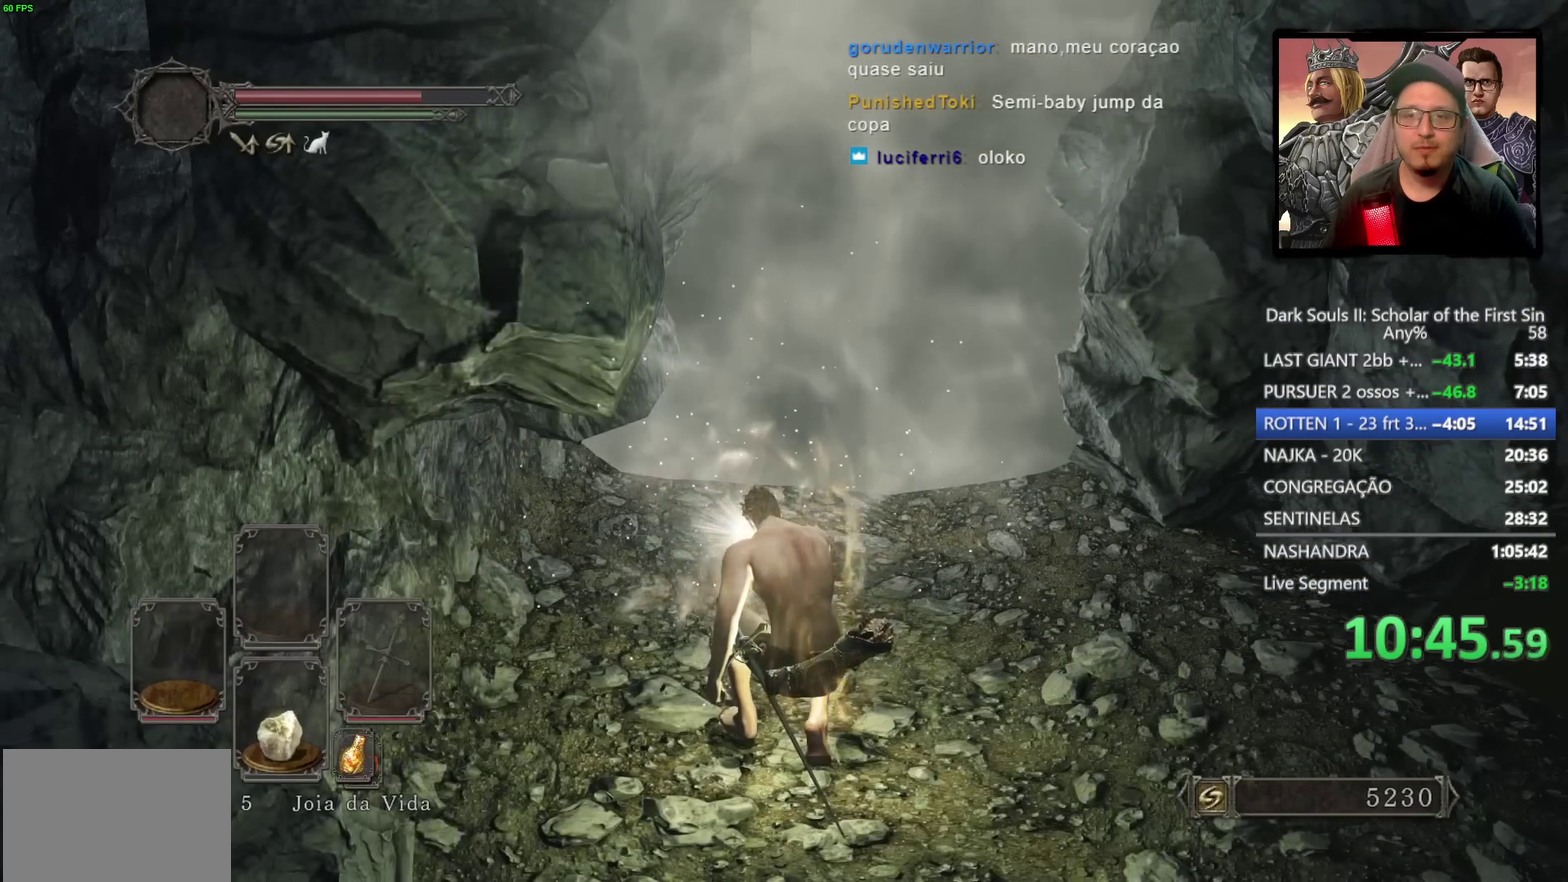
{"dt_ms": 500, "buttons": [], "left_stick": "up", "right_stick": "center", "events": []}
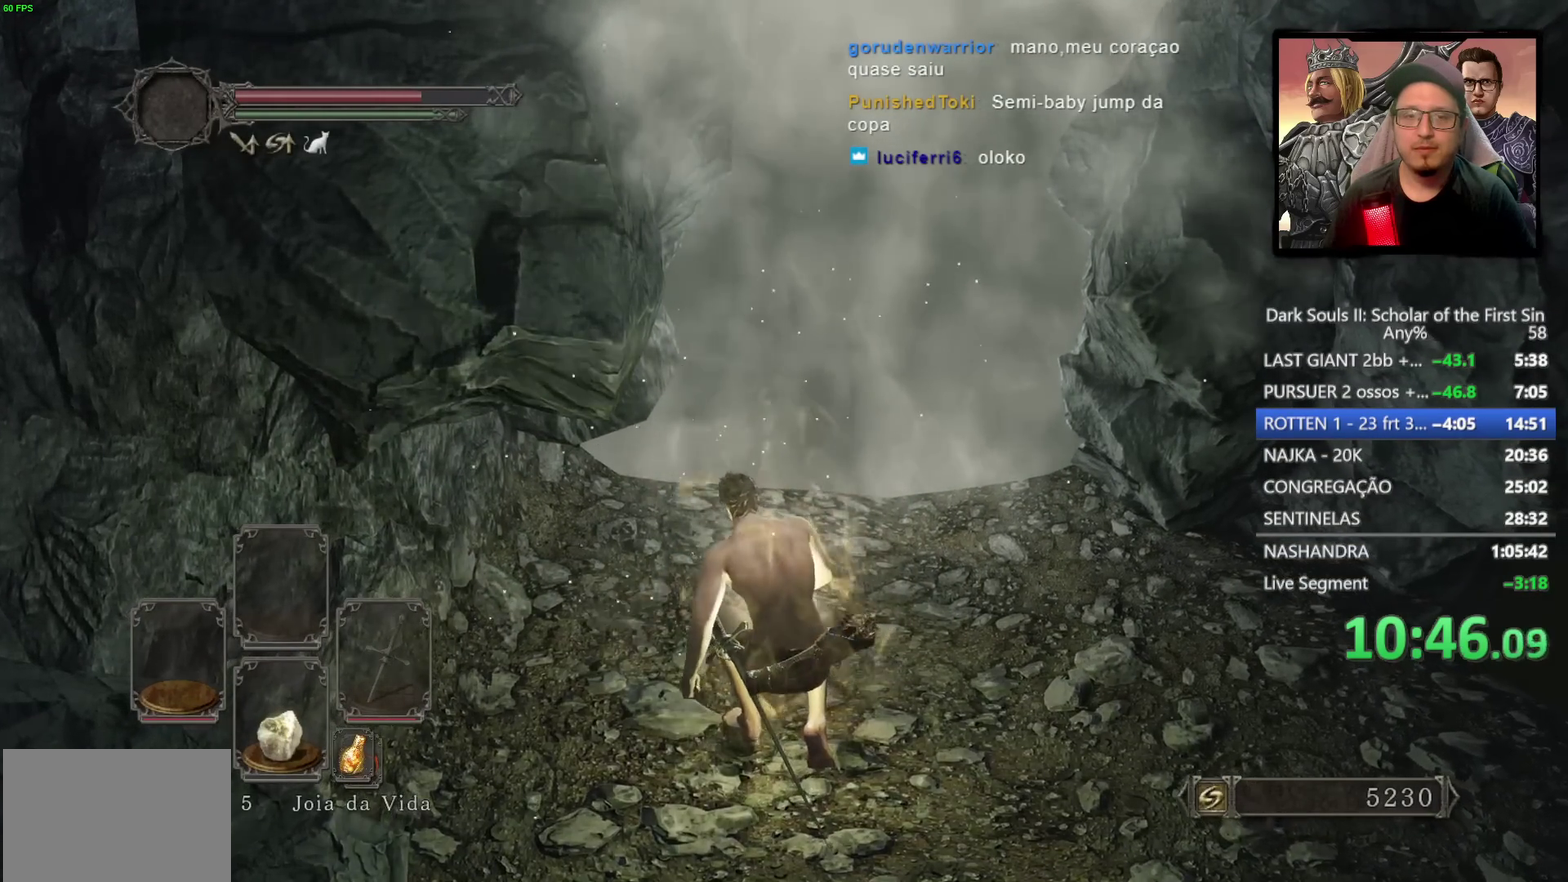
{"dt_ms": 500, "buttons": ["CIRCLE"], "left_stick": "up", "right_stick": "center", "events": [[367, "CIRCLE", "down"]]}
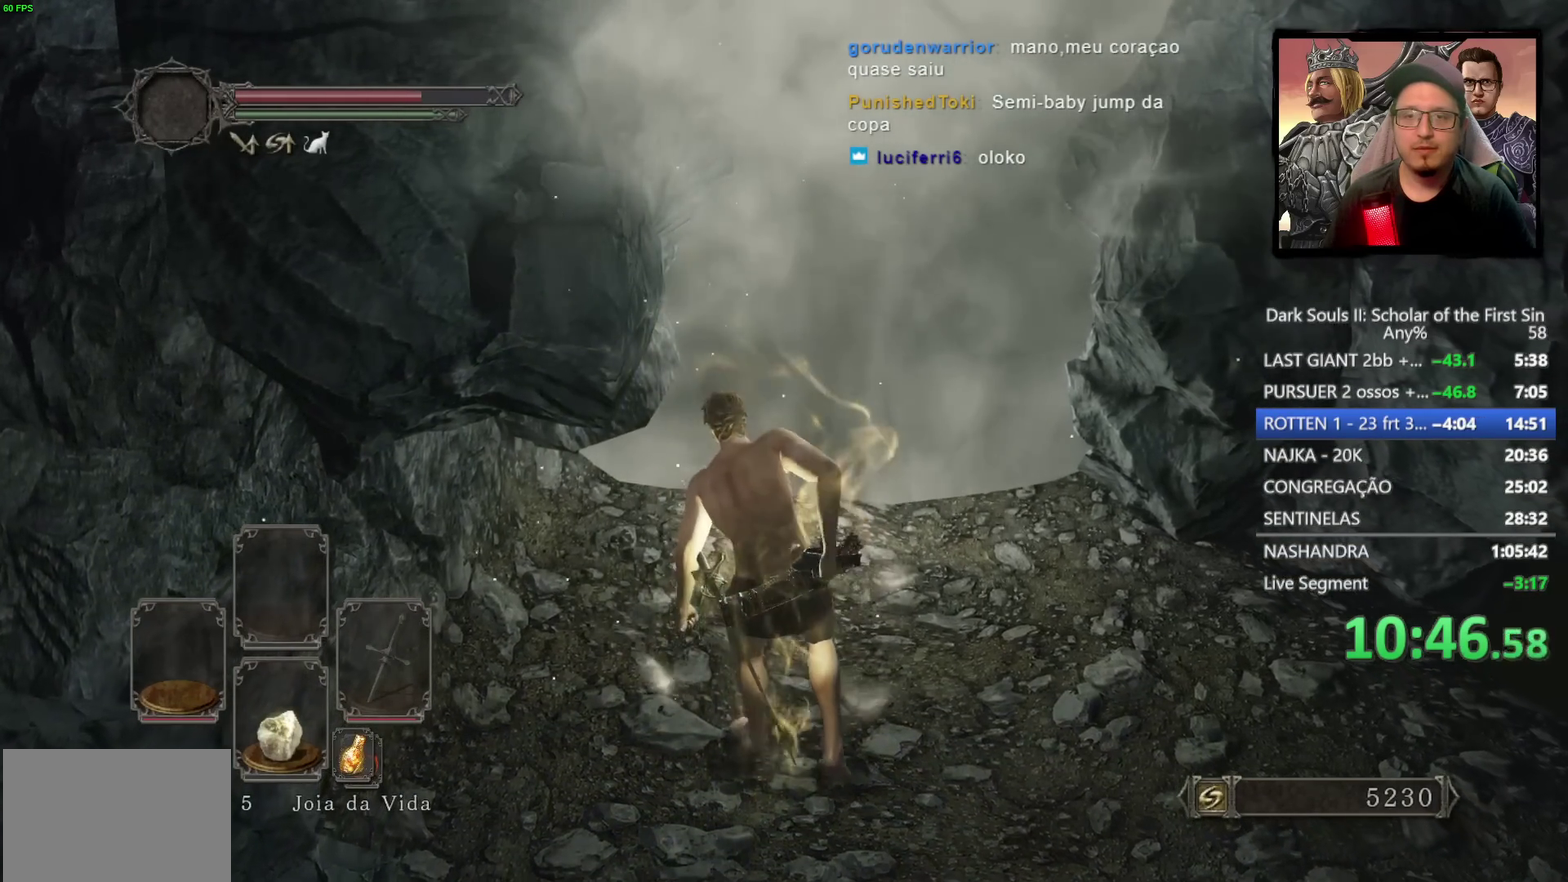
{"dt_ms": 1000, "buttons": [], "left_stick": "up", "right_stick": "center", "events": [[150, "left_stick", "up-right"], [600, "left_stick", "up"], [717, "CROSS", "down"], [850, "CIRCLE", "up"], [850, "CROSS", "up"], [900, "CROSS", "down"], [1000, "CROSS", "up"]]}
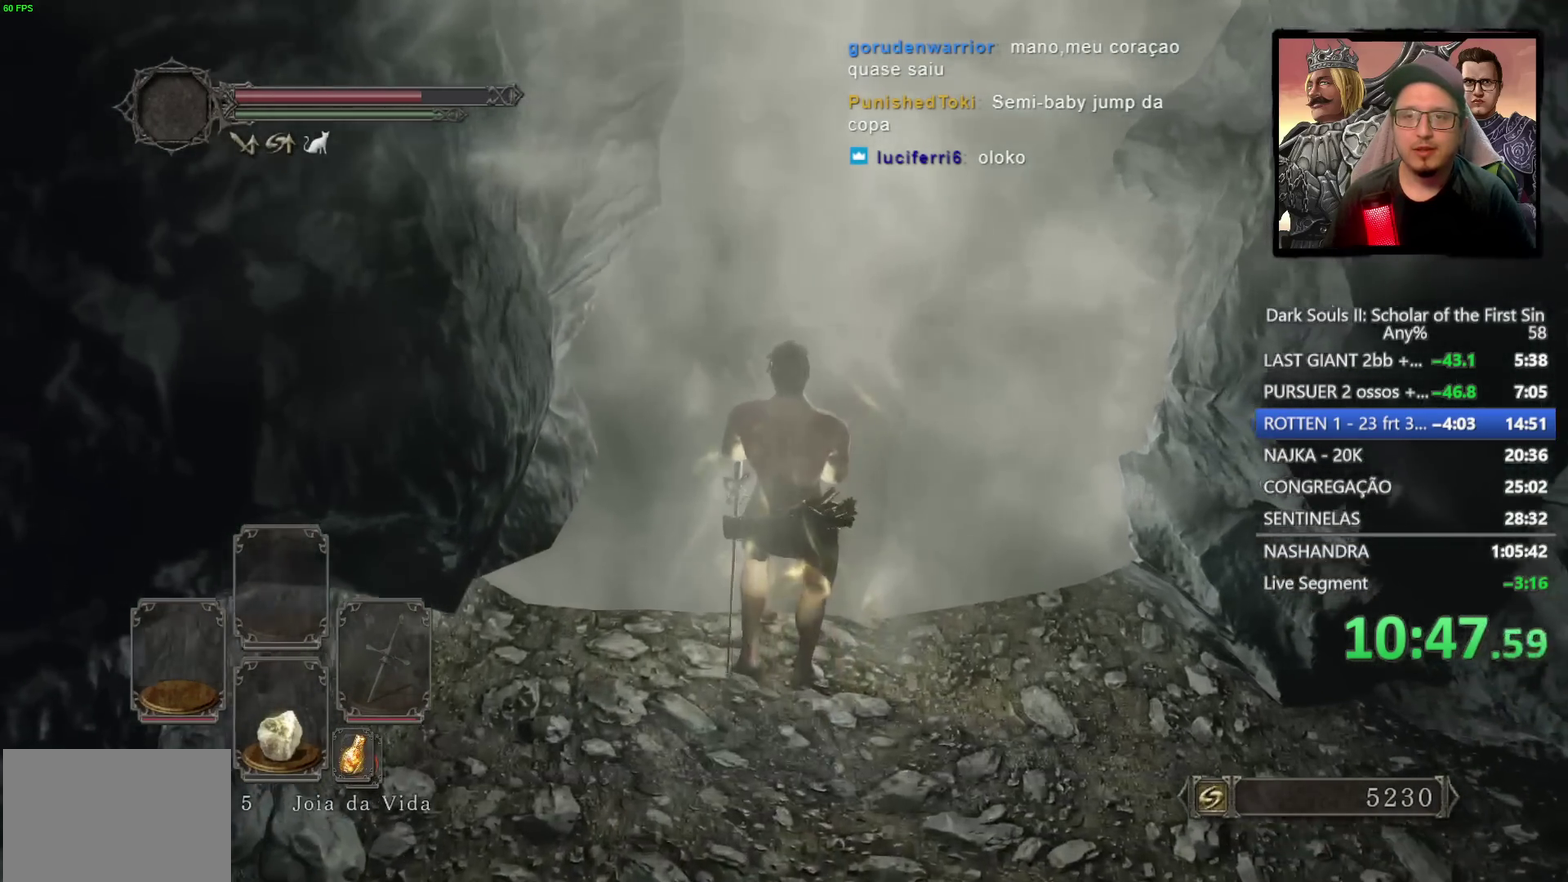
{"dt_ms": 500, "buttons": ["START"], "left_stick": "center", "right_stick": "center", "events": [[33, "left_stick", "up-right"], [217, "left_stick", "center"], [417, "START", "down"]]}
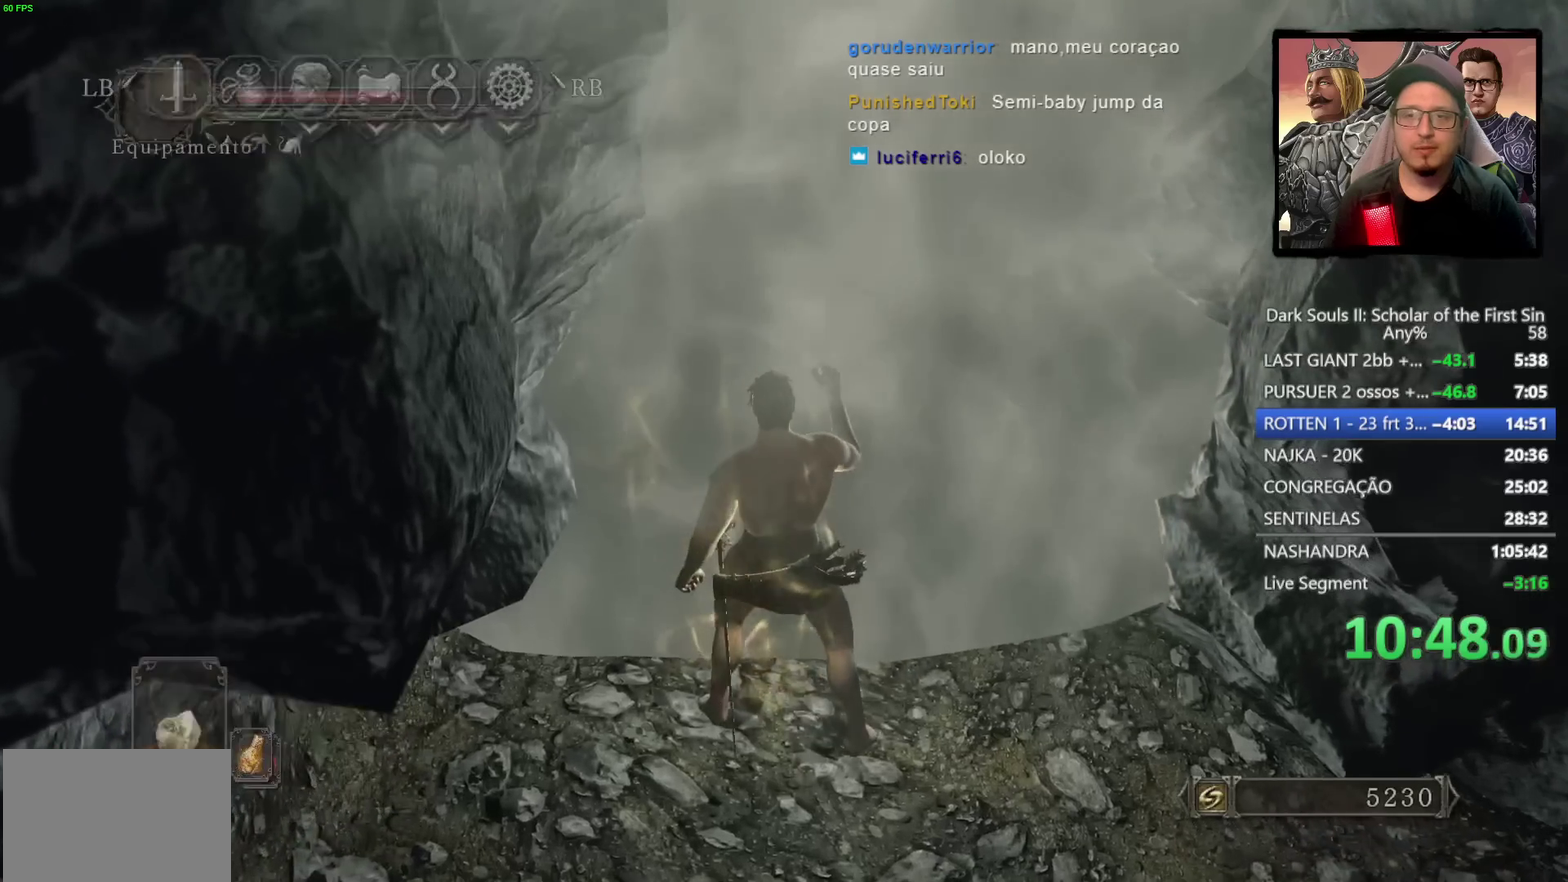
{"dt_ms": 500, "buttons": [], "left_stick": "center", "right_stick": "center", "events": [[33, "START", "up"], [183, "CROSS", "down"], [300, "CROSS", "up"]]}
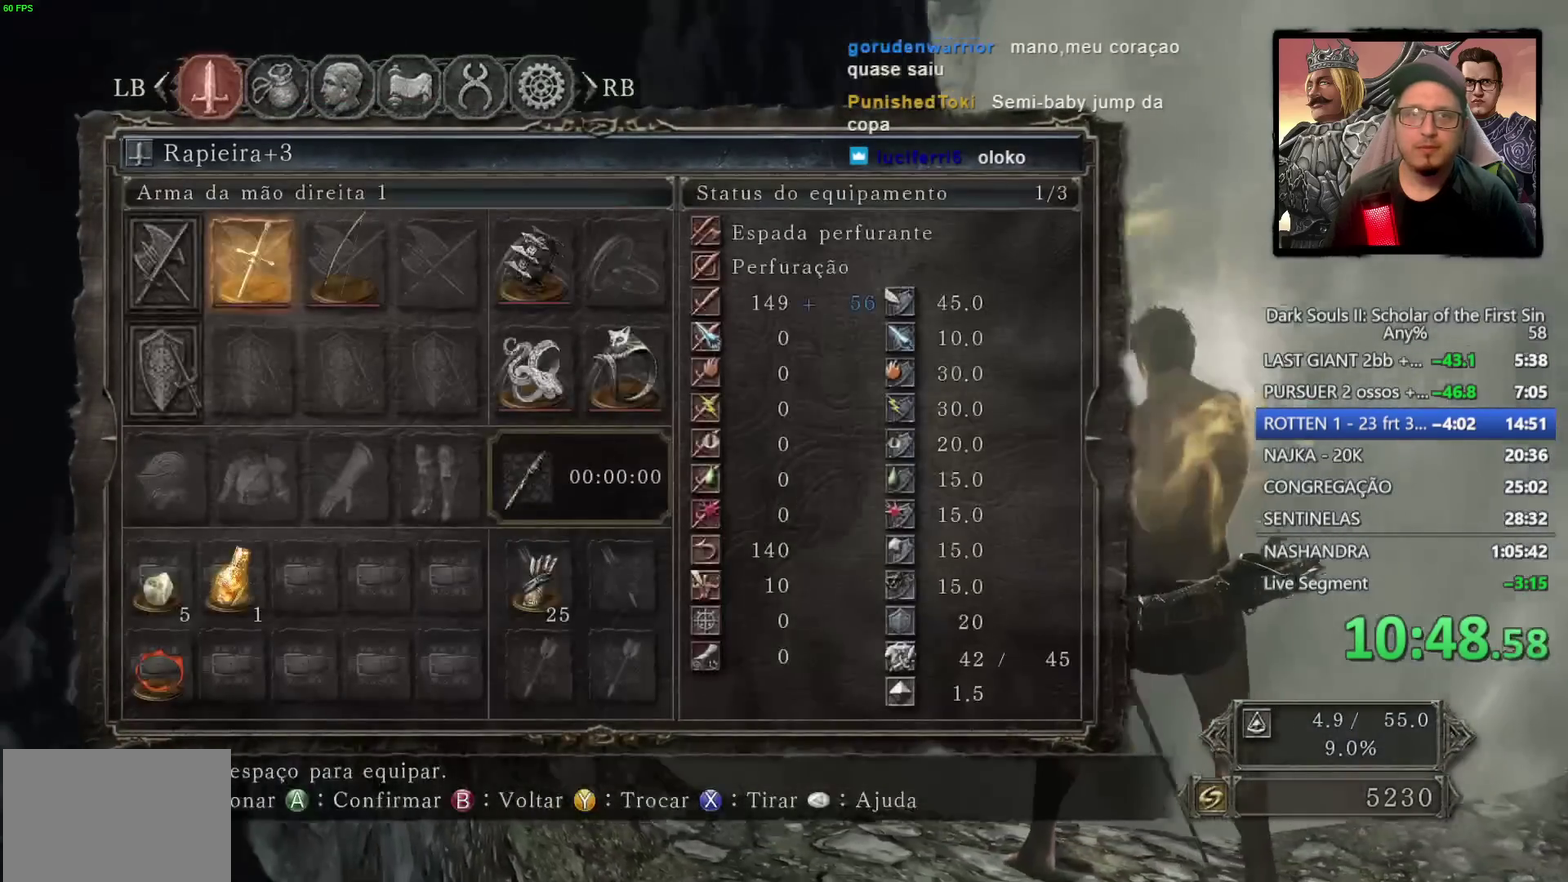
{"dt_ms": 500, "buttons": ["DPAD_LEFT"], "left_stick": "center", "right_stick": "center", "events": [[100, "DPAD_DOWN", "down"], [167, "DPAD_DOWN", "up"], [250, "DPAD_DOWN", "down"], [333, "DPAD_DOWN", "up"], [433, "DPAD_LEFT", "down"]]}
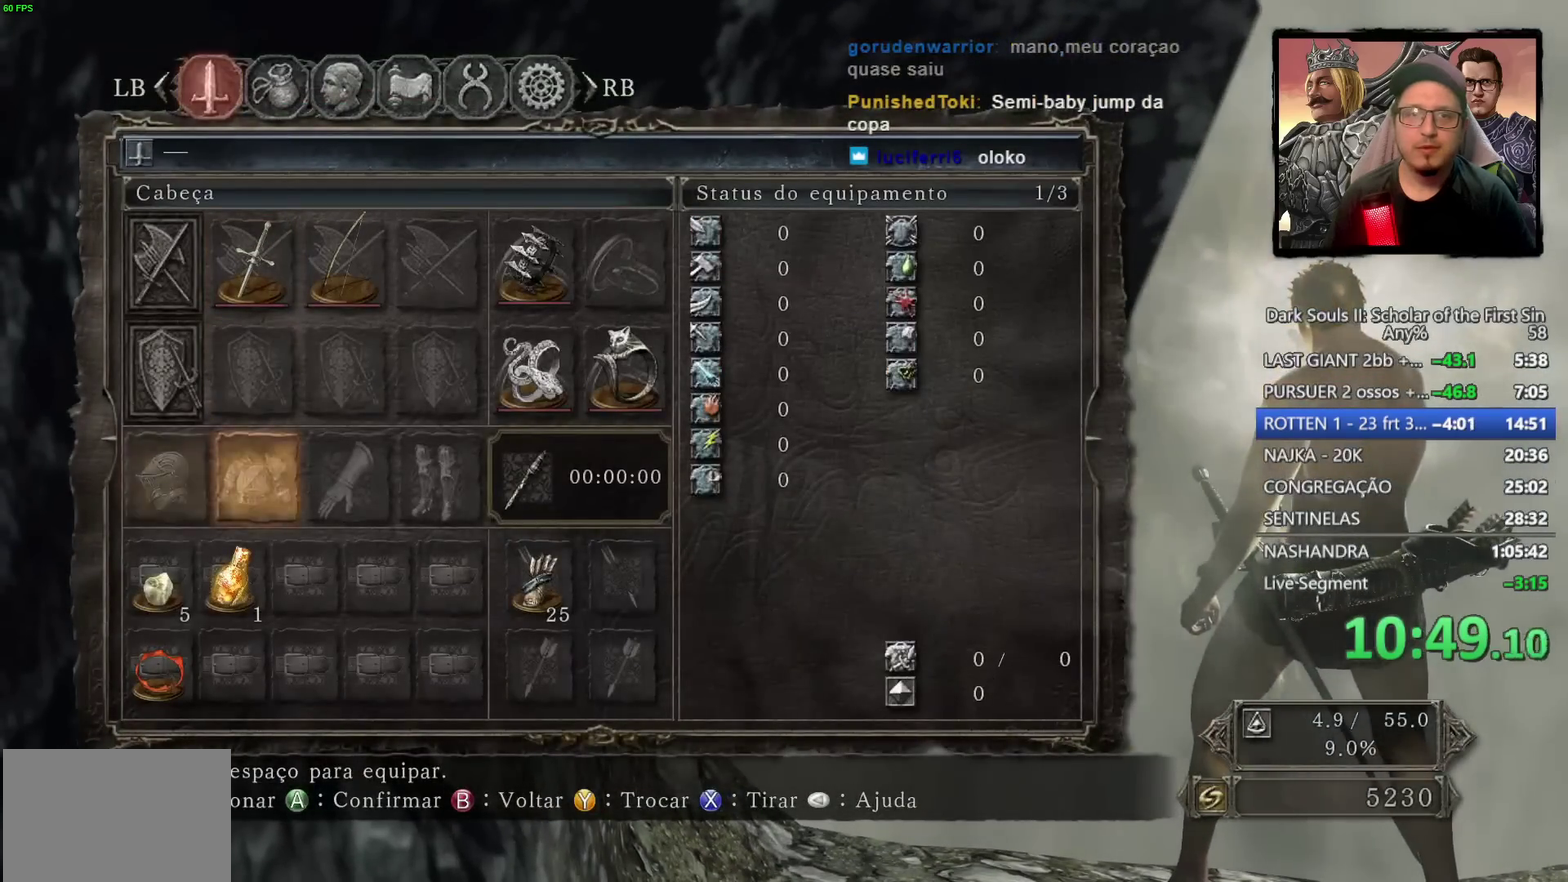
{"dt_ms": 500, "buttons": [], "left_stick": "center", "right_stick": "center", "events": [[50, "DPAD_LEFT", "up"], [267, "right_stick", "down"], [417, "right_stick", "center"]]}
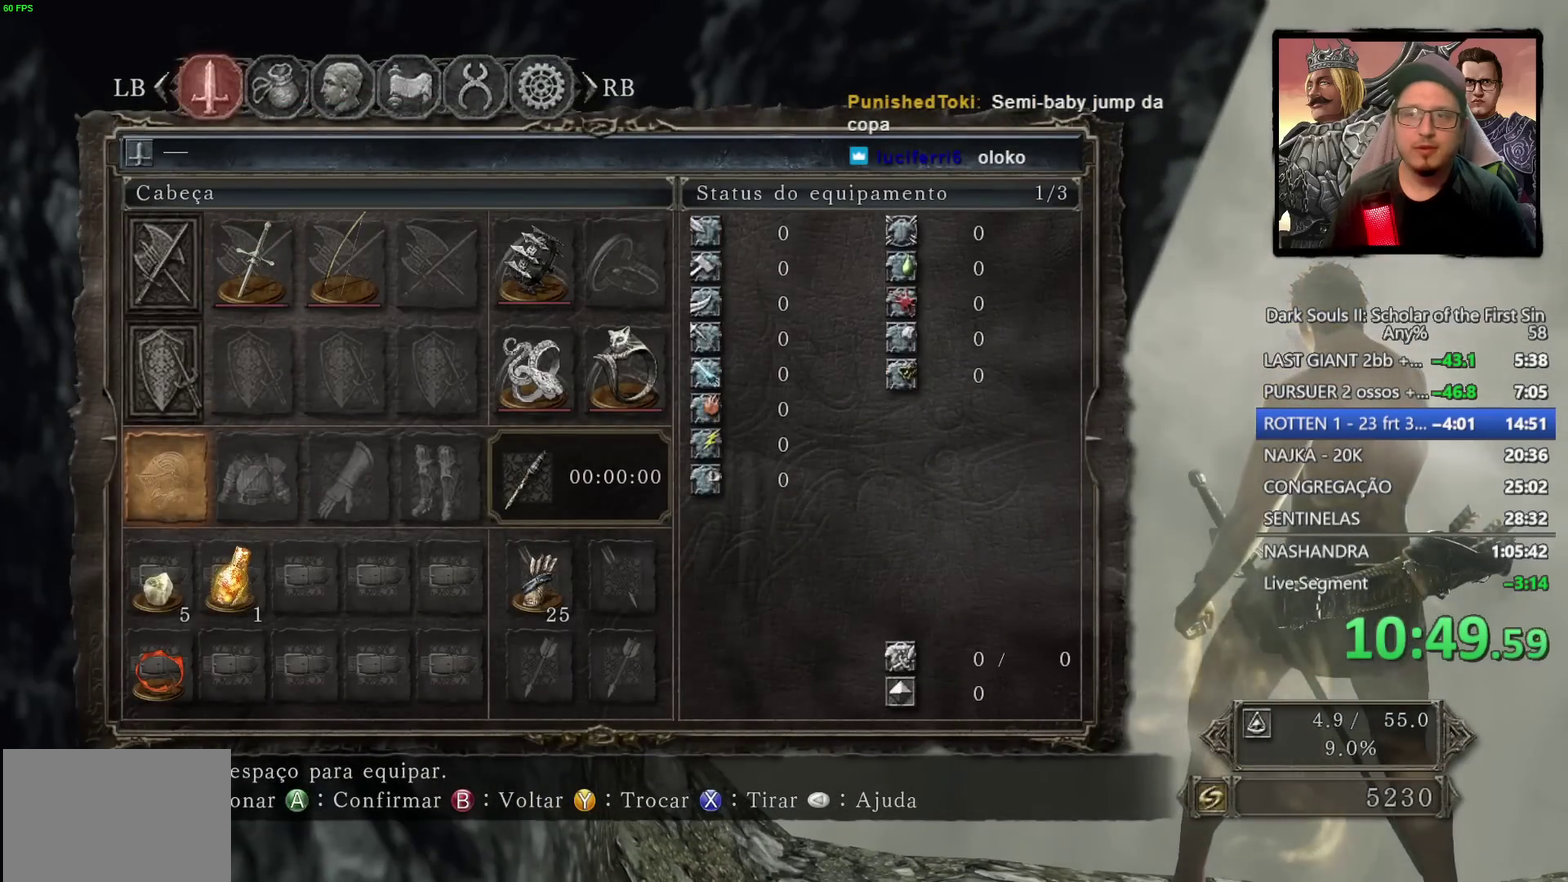
{"dt_ms": 500, "buttons": [], "left_stick": "center", "right_stick": "down-right", "events": [[167, "left_stick", "up"], [383, "right_stick", "down-right"], [450, "left_stick", "center"]]}
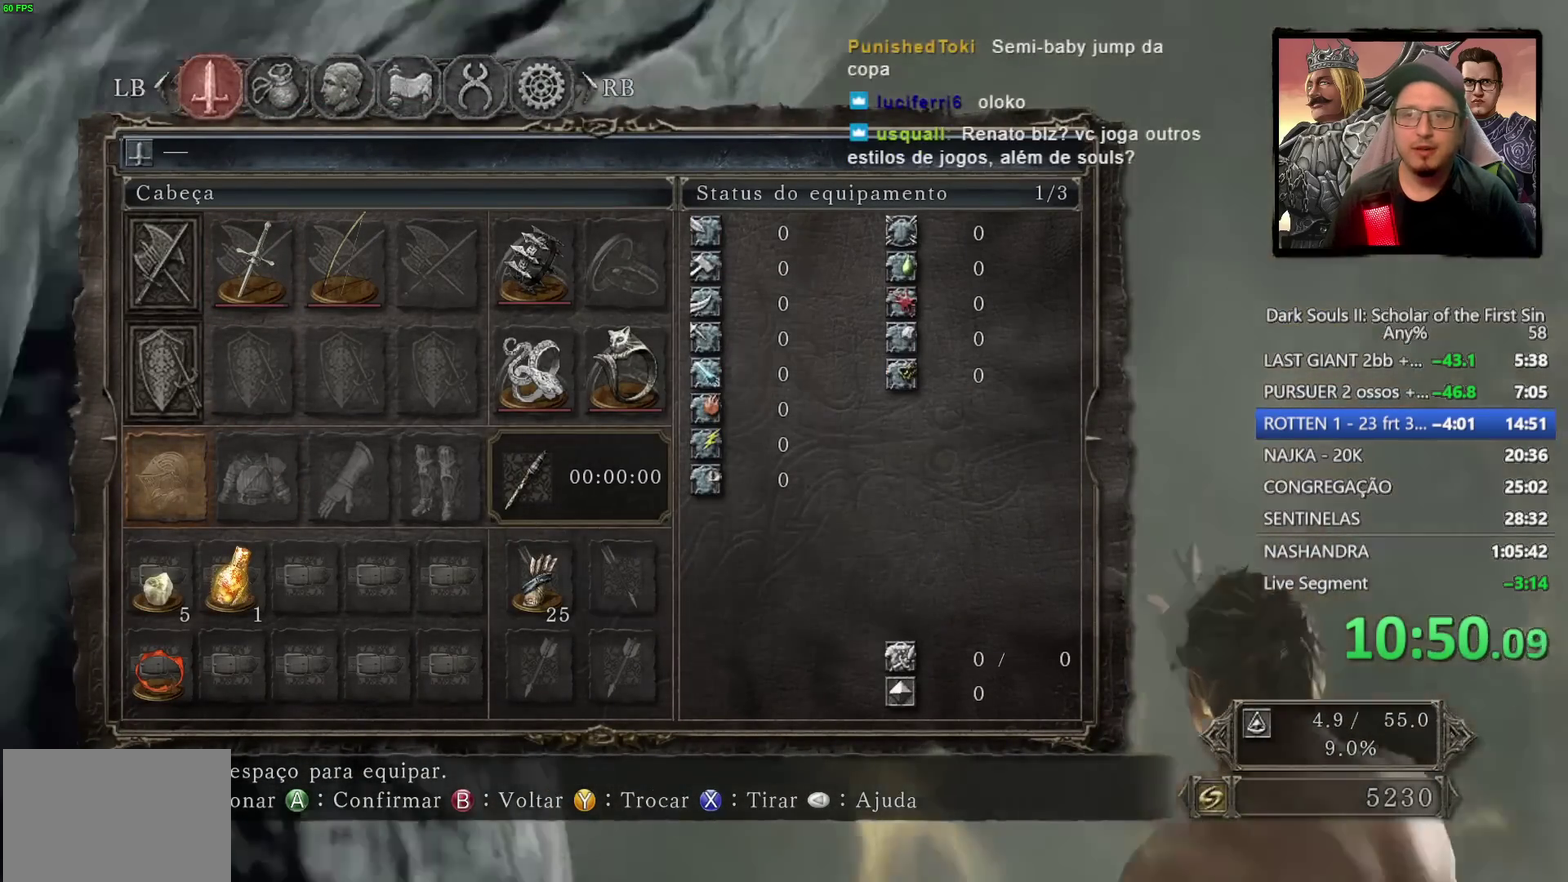
{"dt_ms": 500, "buttons": [], "left_stick": "up", "right_stick": "center", "events": [[50, "right_stick", "center"], [300, "left_stick", "up"], [317, "CROSS", "down"], [400, "CROSS", "up"]]}
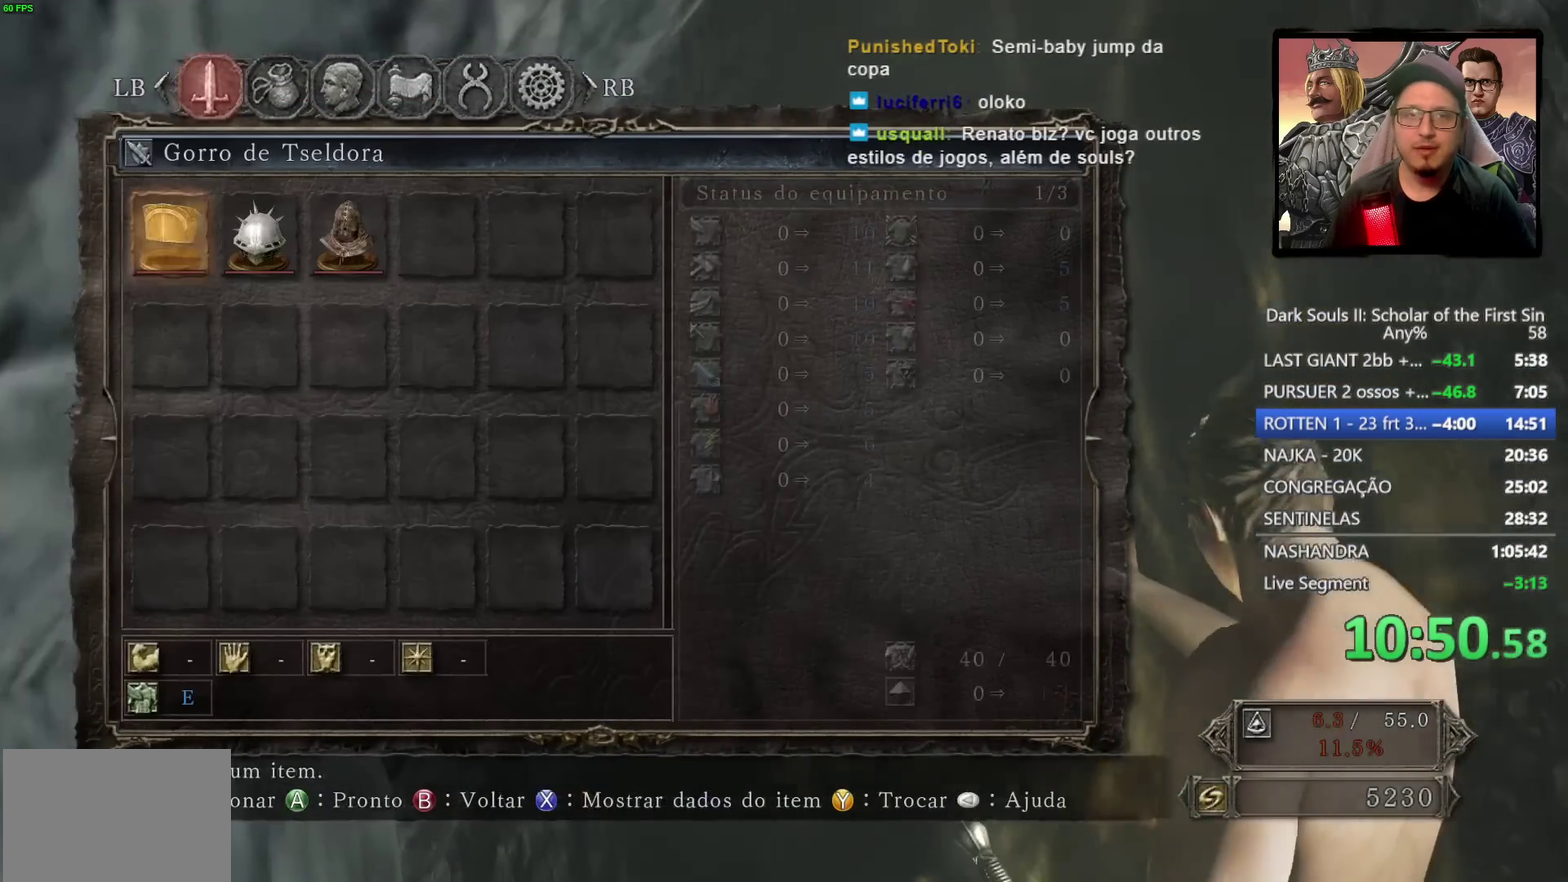
{"dt_ms": 500, "buttons": [], "left_stick": "up", "right_stick": "center", "events": [[150, "left_stick", "up-right"], [200, "right_stick", "down-right"], [350, "left_stick", "up"], [367, "right_stick", "center"]]}
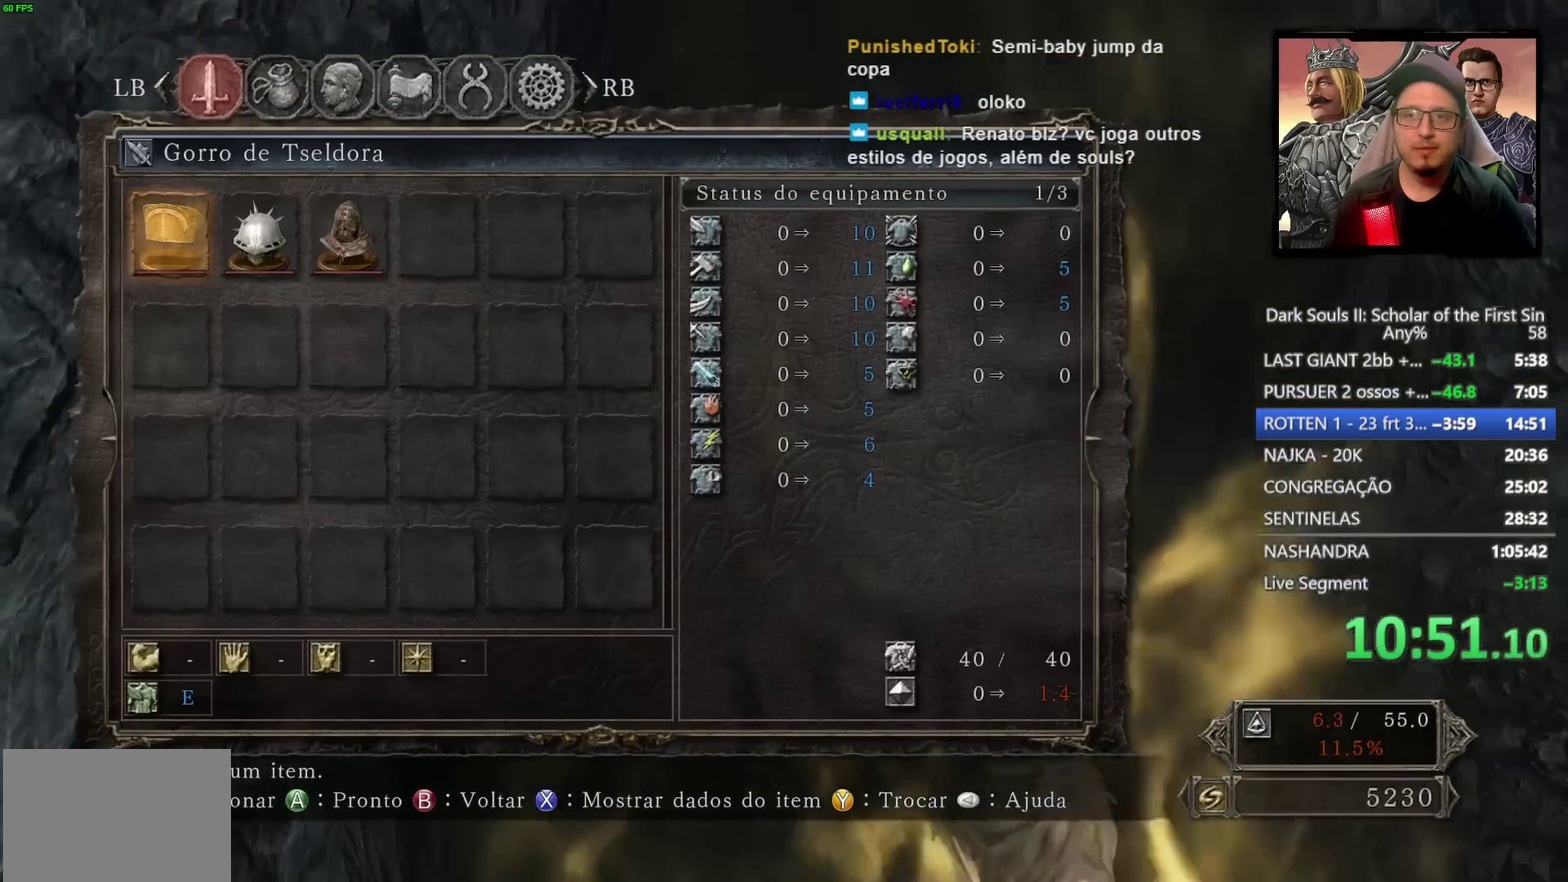
{"dt_ms": 500, "buttons": [], "left_stick": "up", "right_stick": "center", "events": []}
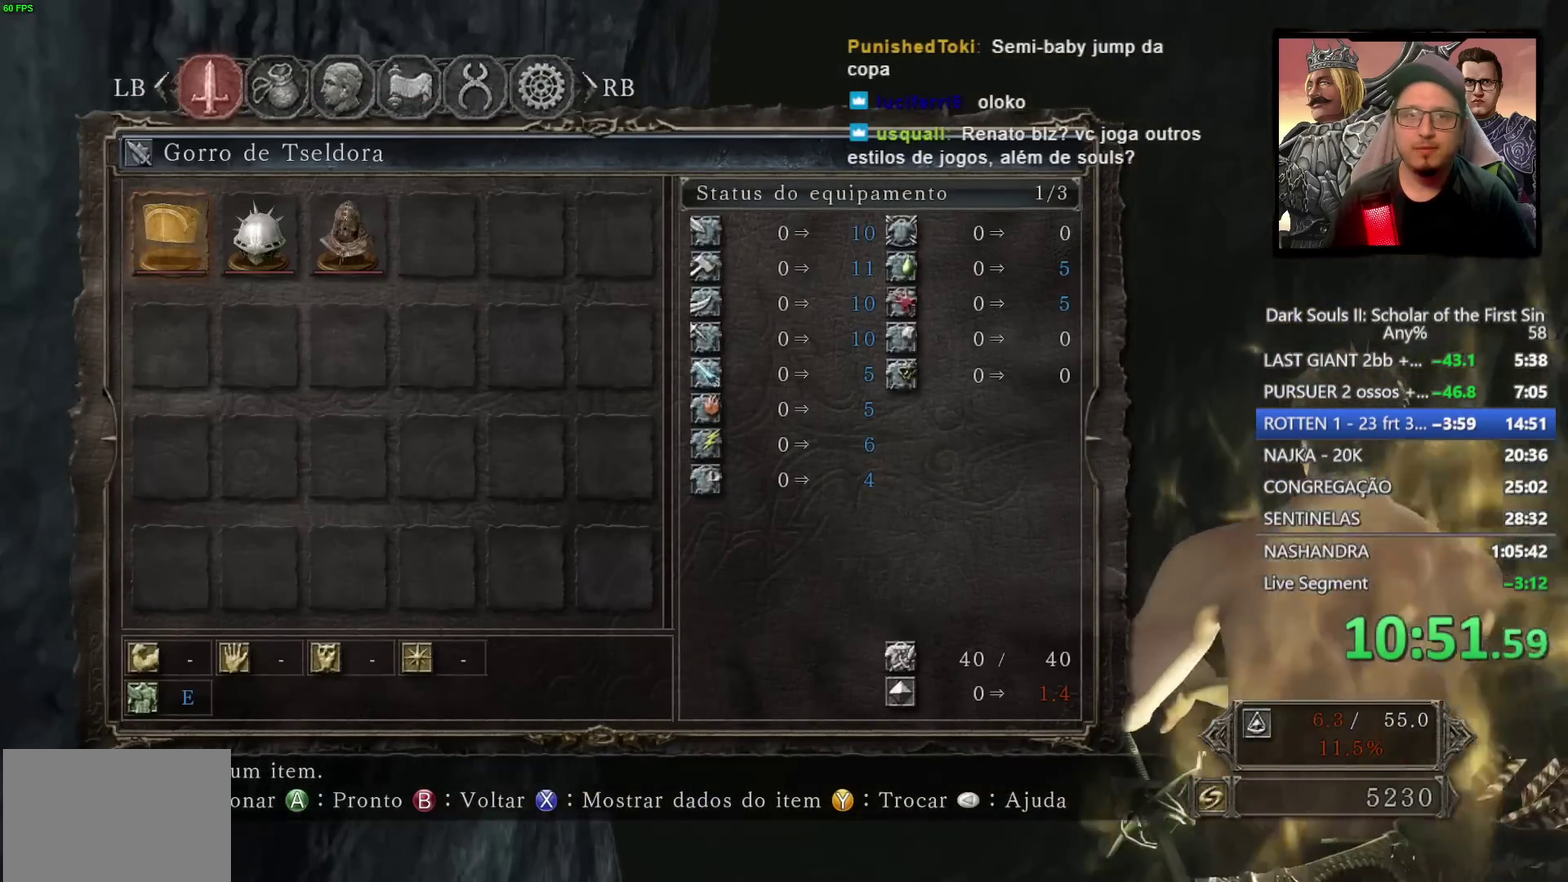
{"dt_ms": 500, "buttons": ["DPAD_RIGHT"], "left_stick": "up", "right_stick": "center", "events": [[83, "CROSS", "down"], [183, "CROSS", "up"], [383, "DPAD_RIGHT", "down"]]}
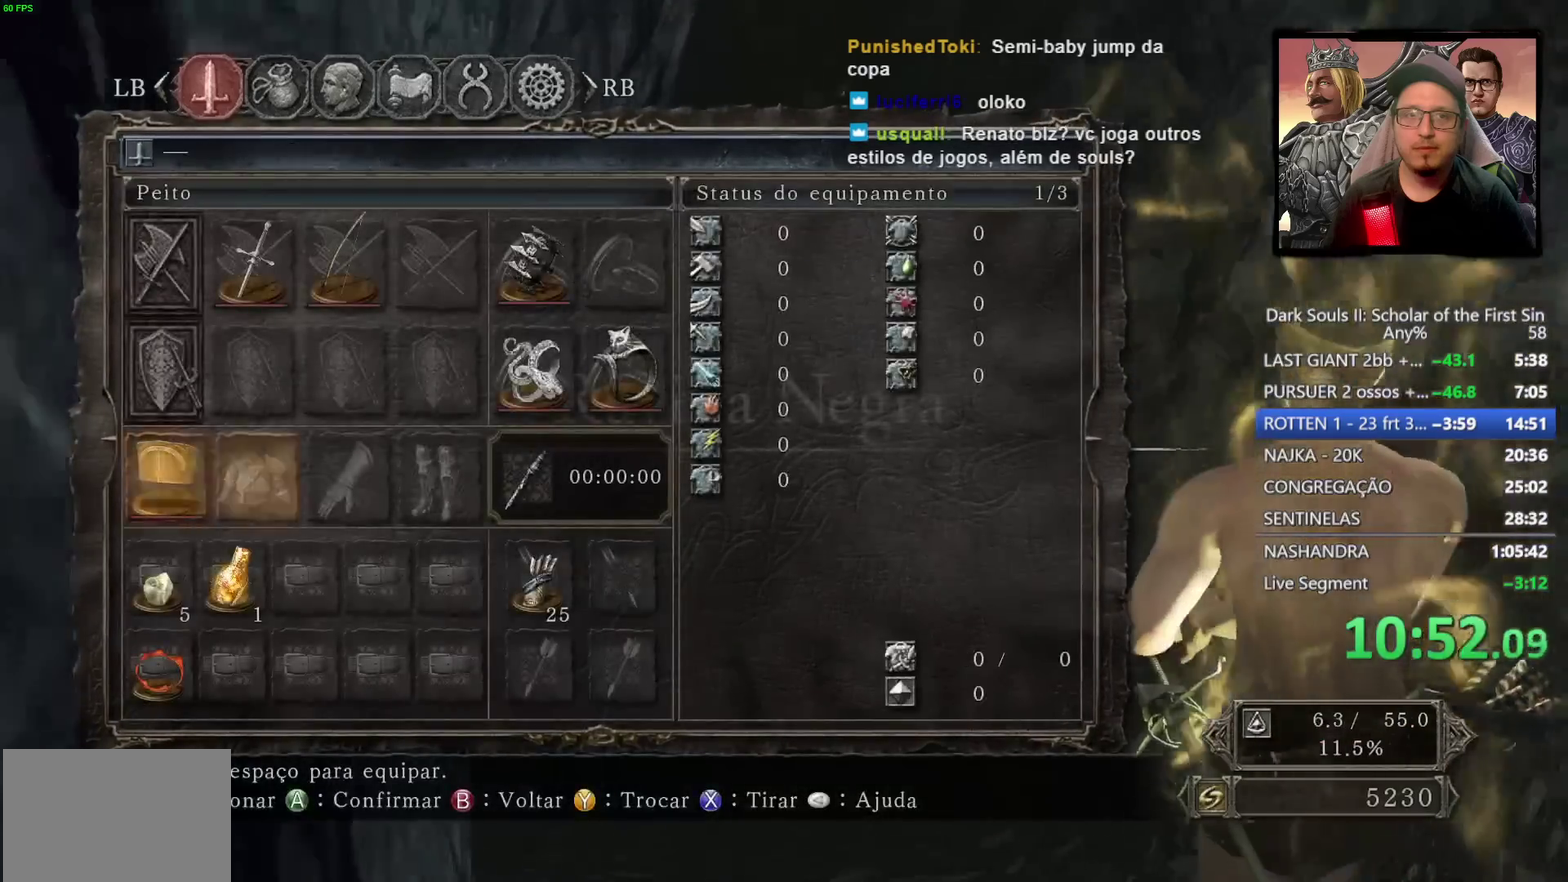
{"dt_ms": 500, "buttons": ["DPAD_RIGHT"], "left_stick": "up", "right_stick": "center", "events": [[17, "DPAD_RIGHT", "up"], [117, "CROSS", "down"], [200, "CROSS", "up"], [267, "CROSS", "down"], [383, "CROSS", "up"], [450, "DPAD_RIGHT", "down"]]}